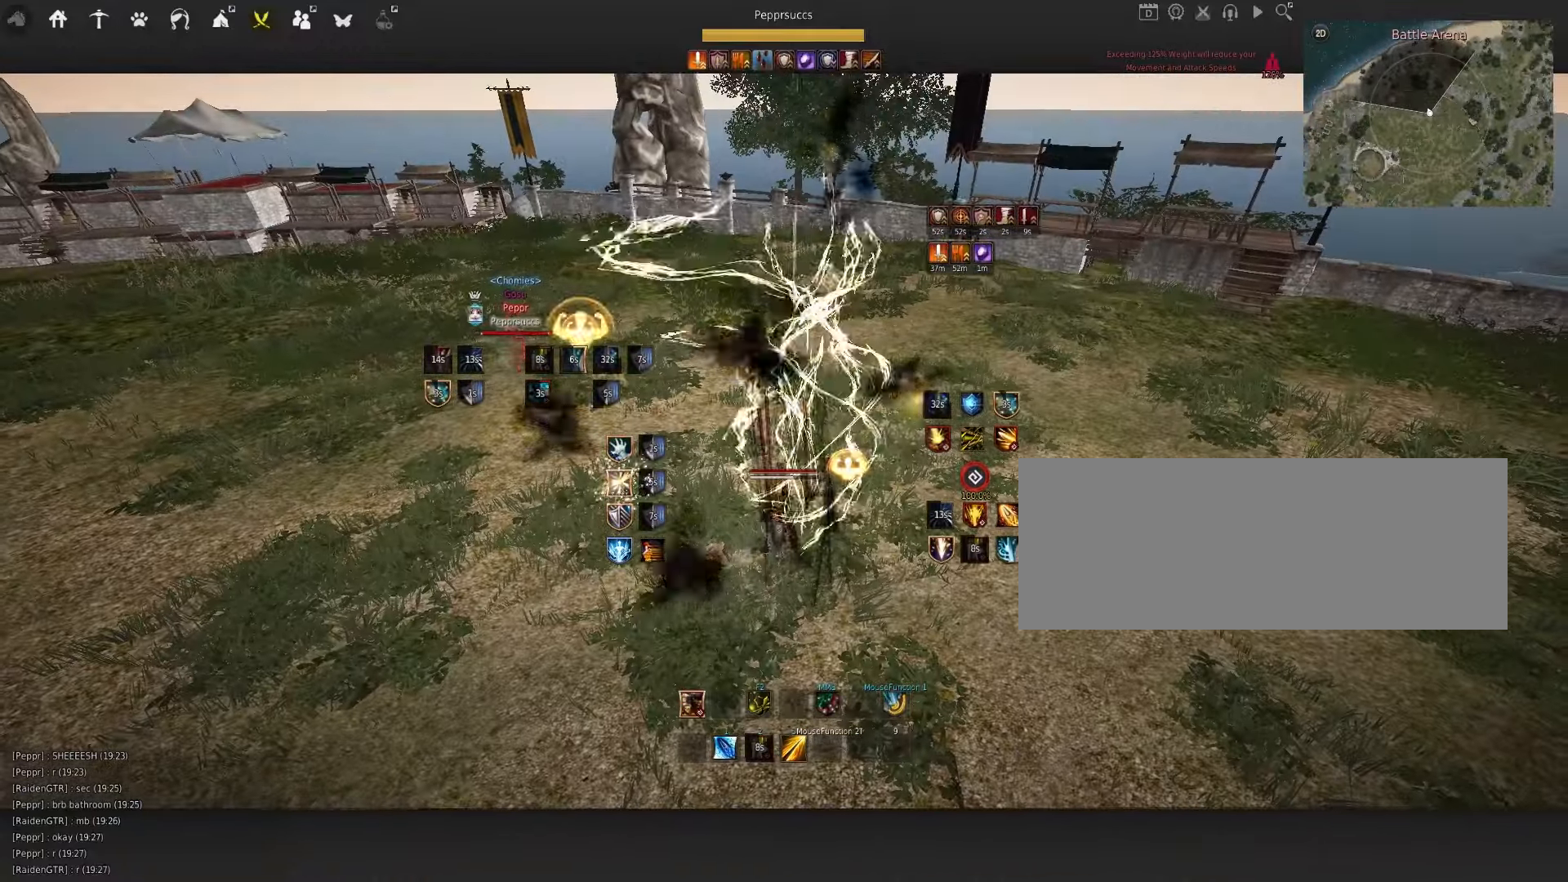
Gameplay with keyboard and mouse; each line is a JSON object with the keys and mouse buttons held at the frame after it. "events" lists presses ("down") and releases ("up") of "a", "c", "d", "e", "f", "q", "s", "shift", "space", "tab", "w", "x", "z", "mouse_left" and "mouse_right" between this image and that frame as [ms after this image, input, new state], when the widget could be followed in between. "mouse_left", "mouse_right" = the "left", "right" buttons of the "mouse" list. No other keys are recorded. Mouse movement is not recorded.
{"keys": ["q"], "mouse": [], "events": [[433, "q", "down"]]}
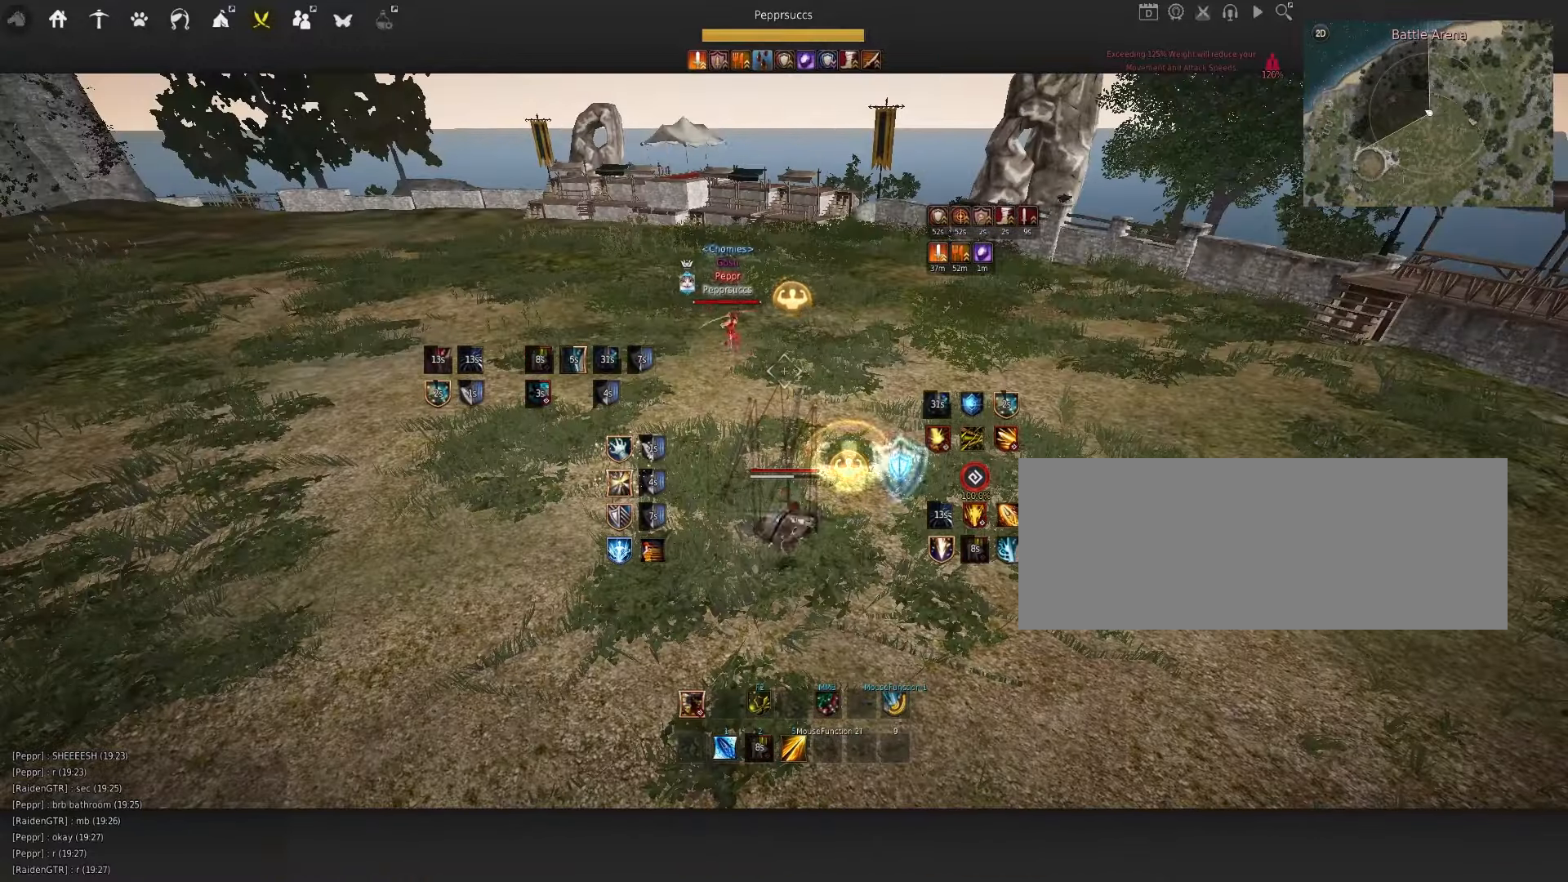
{"keys": ["a"], "mouse": ["left"], "events": [[216, "q", "up"], [433, "a", "down"], [483, "mouse_left", "down"]]}
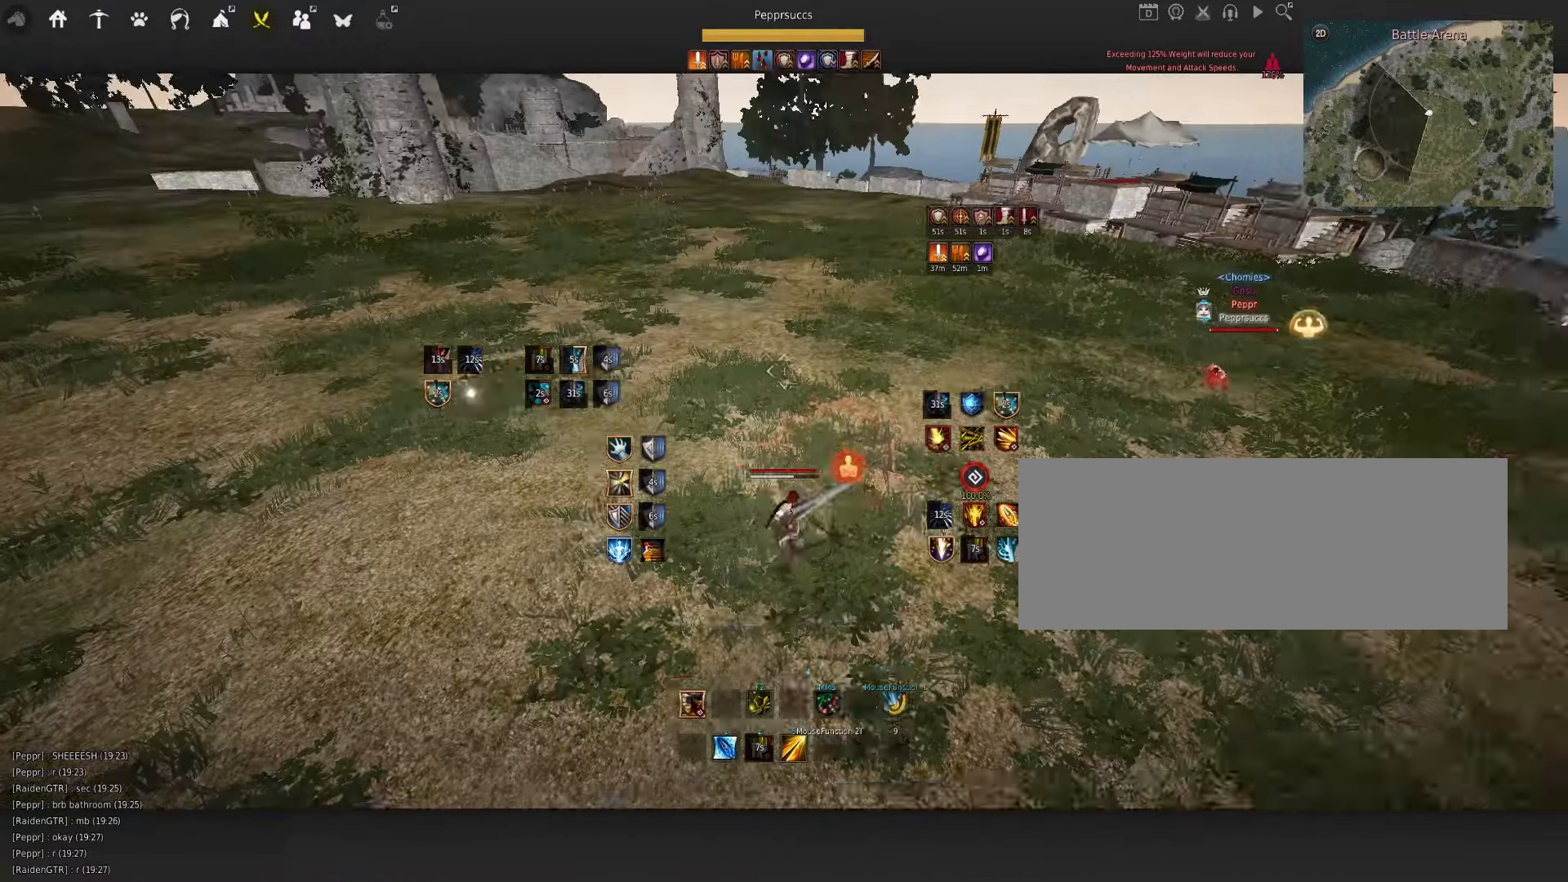
{"keys": ["shift", "w"], "mouse": [], "events": [[233, "a", "up"], [250, "mouse_left", "up"], [350, "space", "down"], [466, "shift", "down"], [466, "space", "up"], [500, "w", "down"]]}
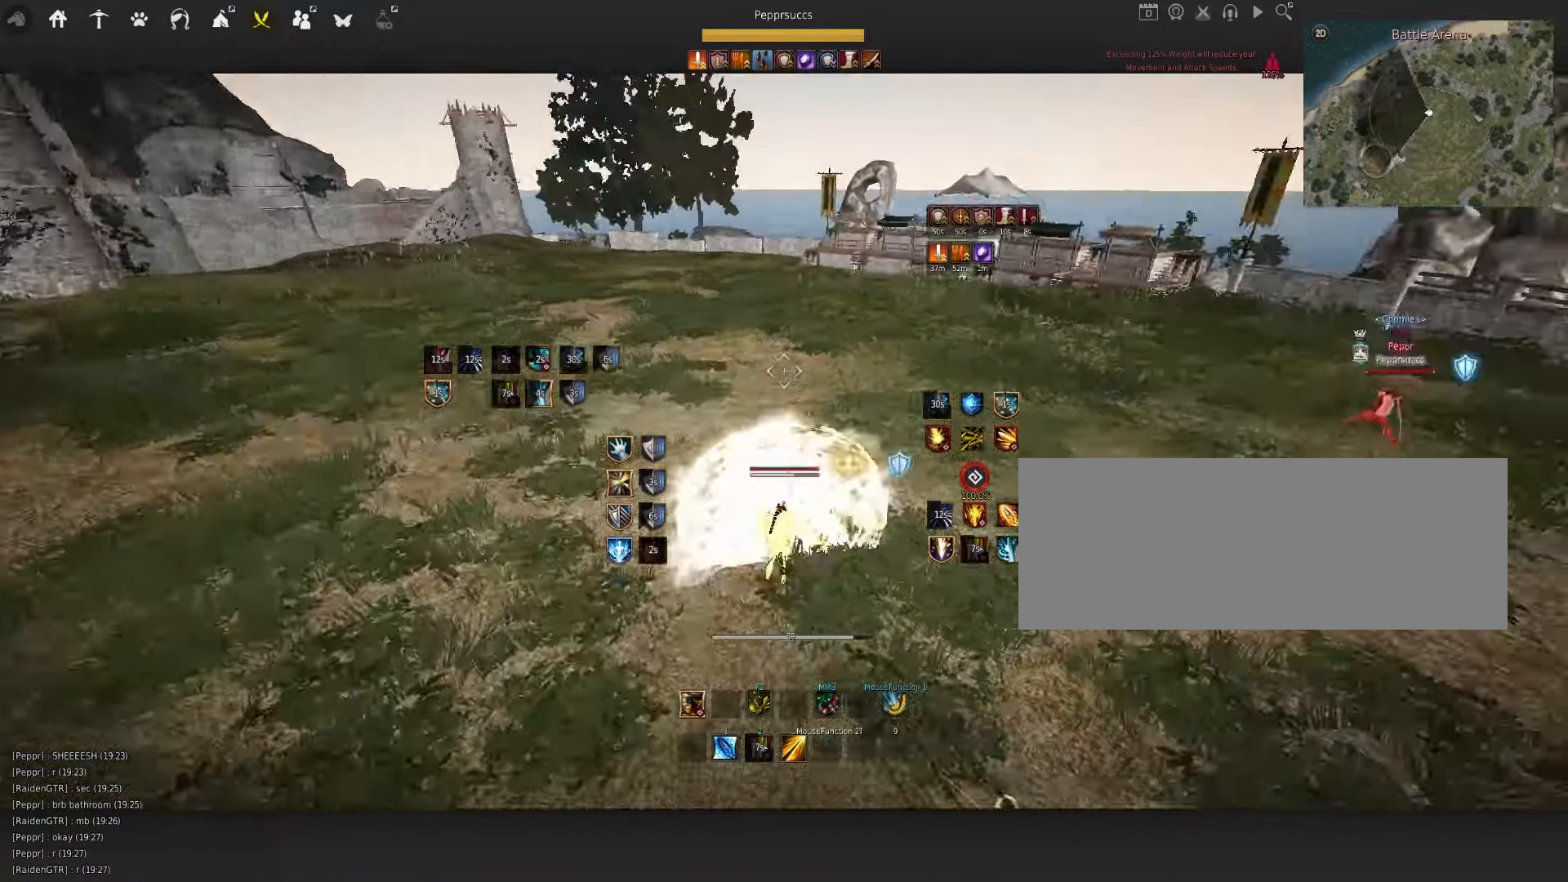
{"keys": ["space"], "mouse": [], "events": [[150, "shift", "up"], [216, "f", "down"], [333, "f", "up"], [350, "w", "up"], [416, "space", "down"]]}
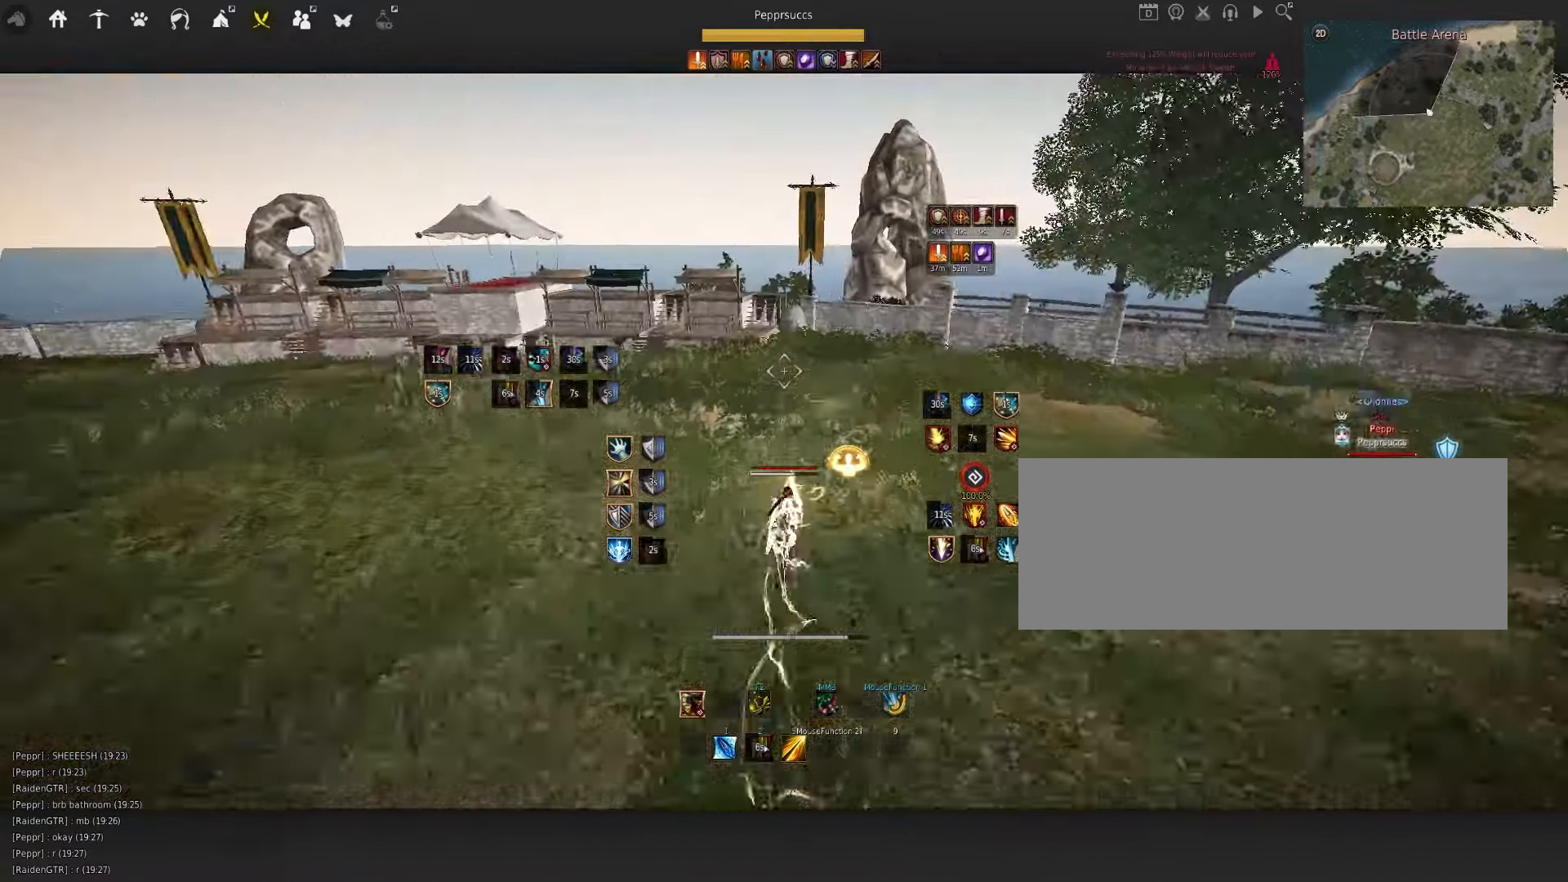
{"keys": ["w"], "mouse": ["right"], "events": [[250, "space", "up"], [250, "w", "down"], [316, "mouse_right", "down"]]}
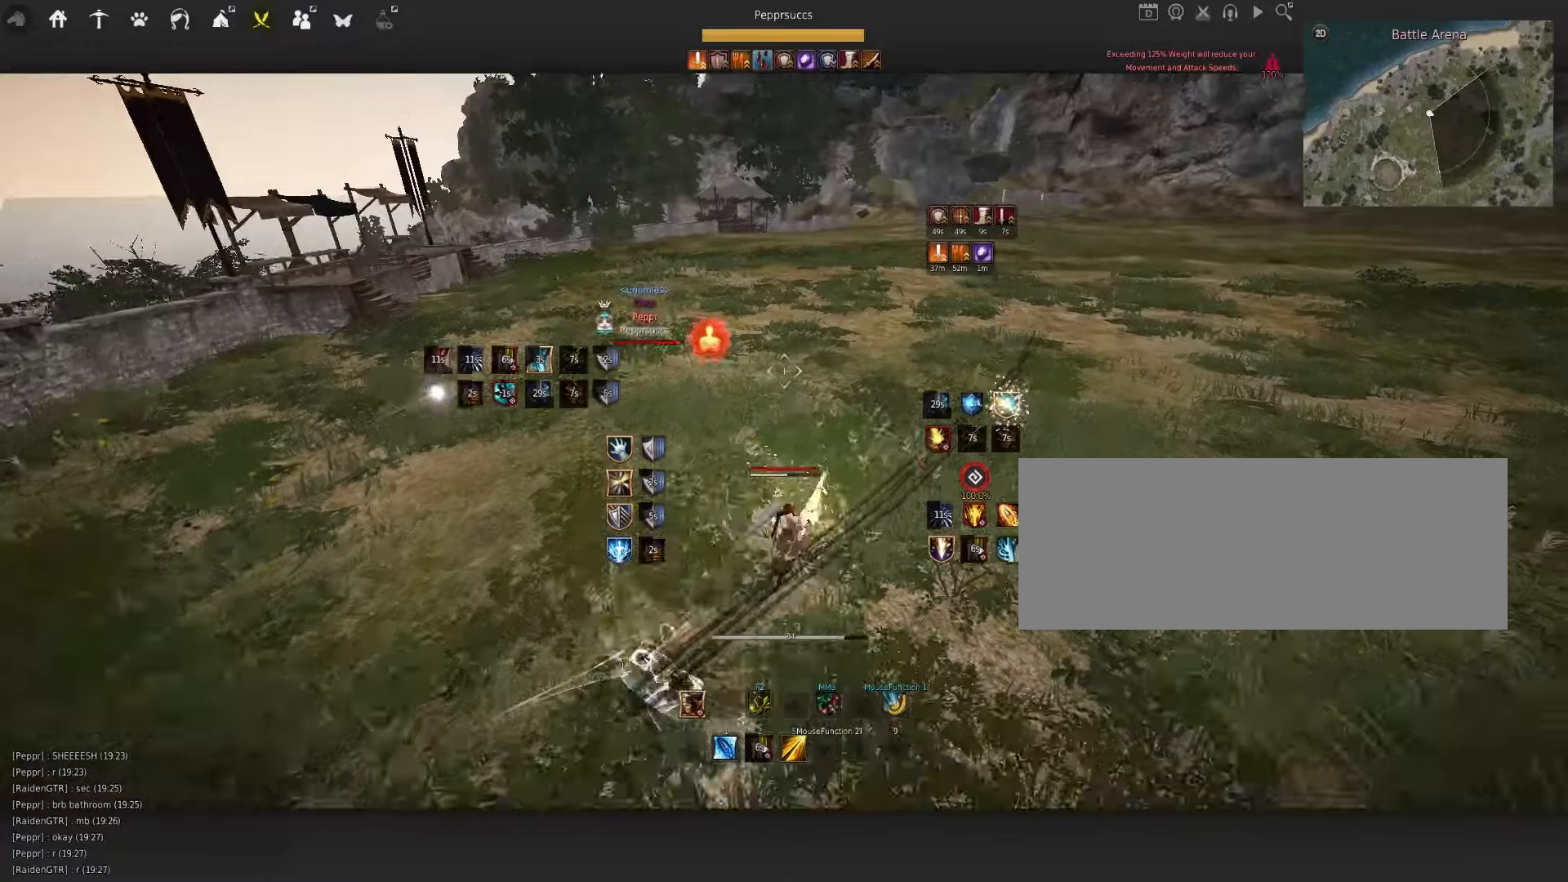
{"keys": [], "mouse": [], "events": [[33, "mouse_right", "up"], [33, "w", "up"], [150, "q", "down"], [450, "q", "up"]]}
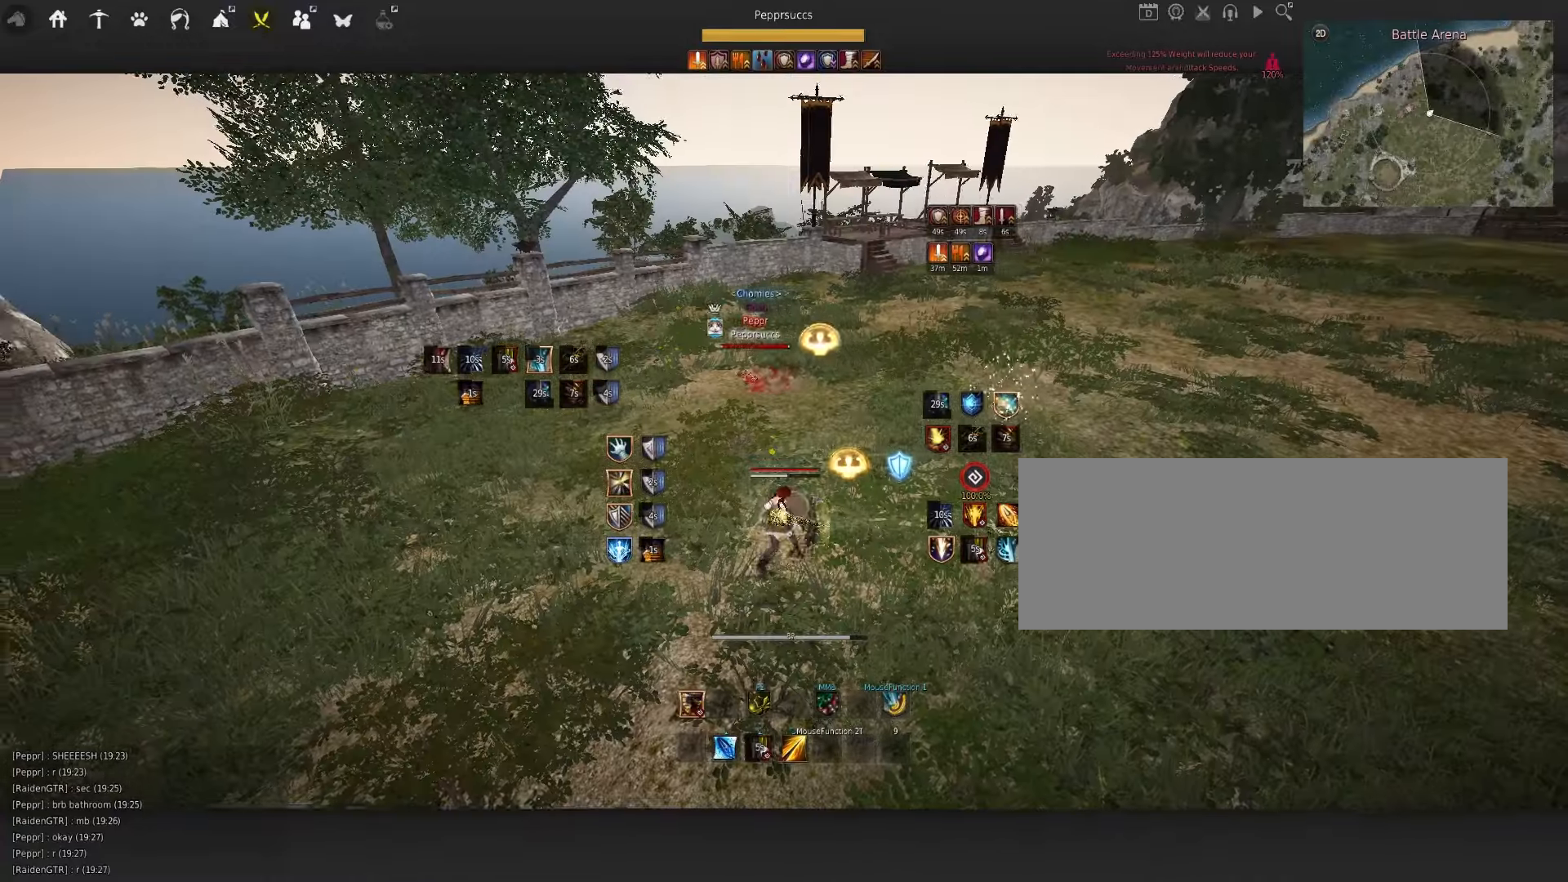
{"keys": [], "mouse": [], "events": [[233, "shift", "down"], [317, "e", "down"], [433, "e", "up"], [467, "shift", "up"]]}
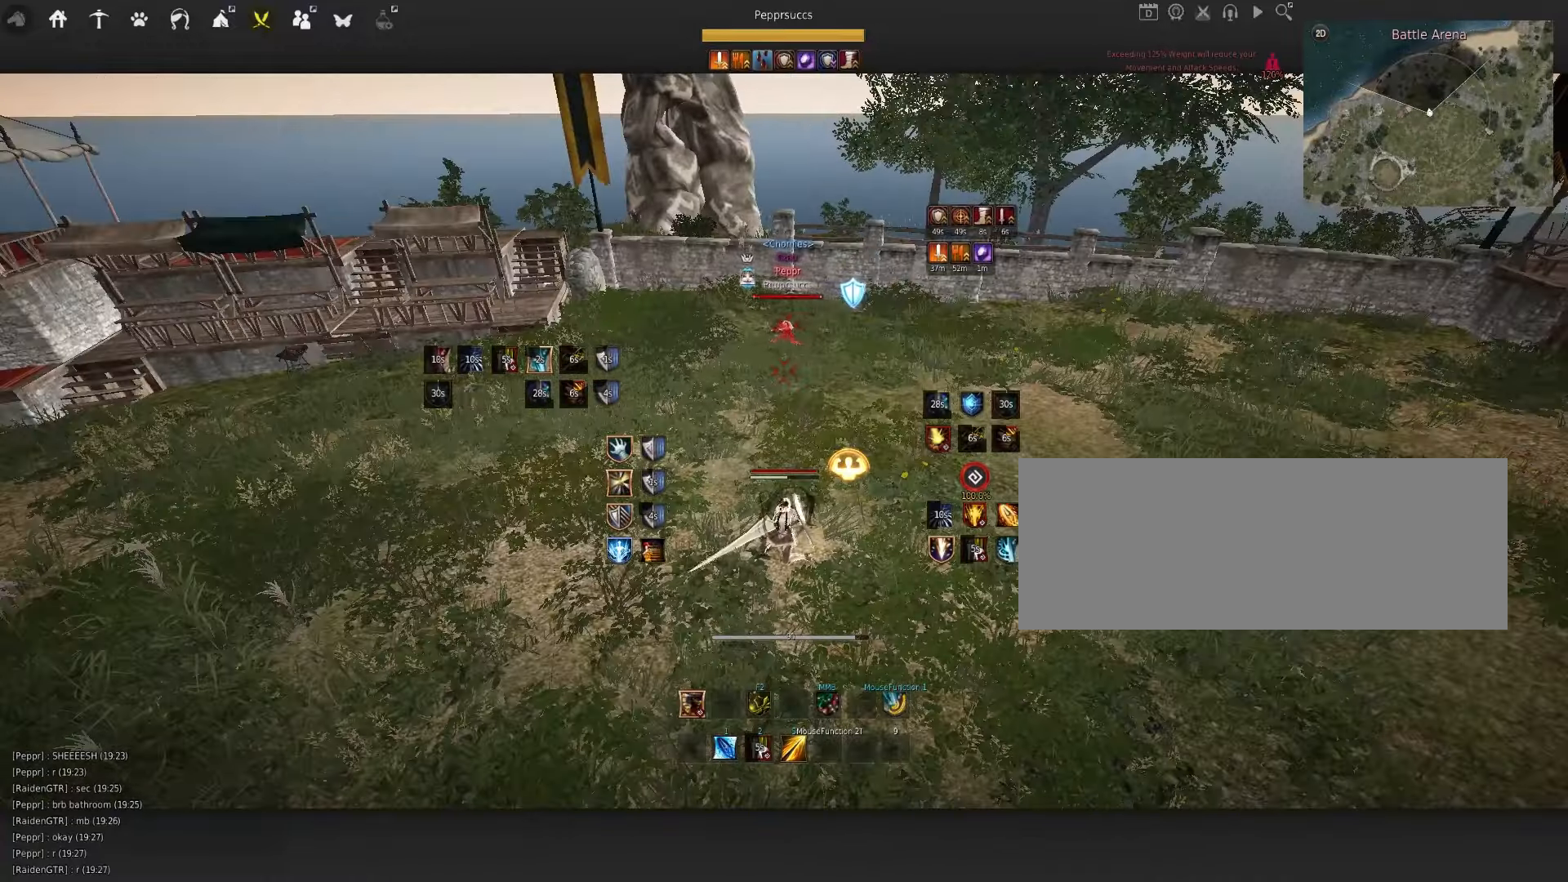
{"keys": ["d", "q"], "mouse": [], "events": [[383, "q", "down"], [450, "d", "down"]]}
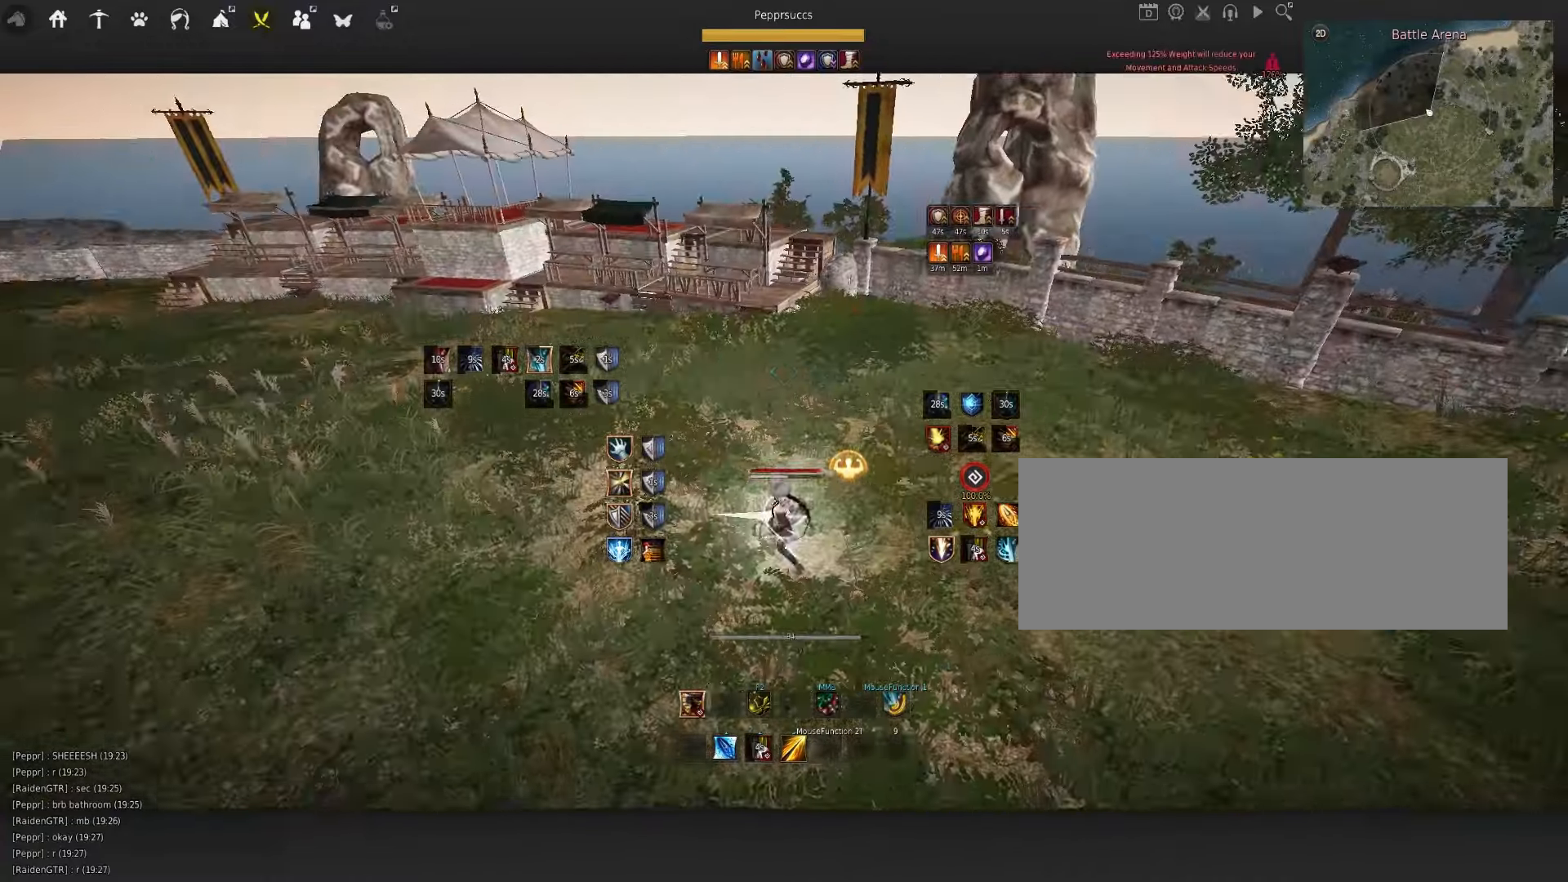
{"keys": [], "mouse": ["right"], "events": [[33, "mouse_right", "down"], [417, "d", "up"], [417, "q", "up"]]}
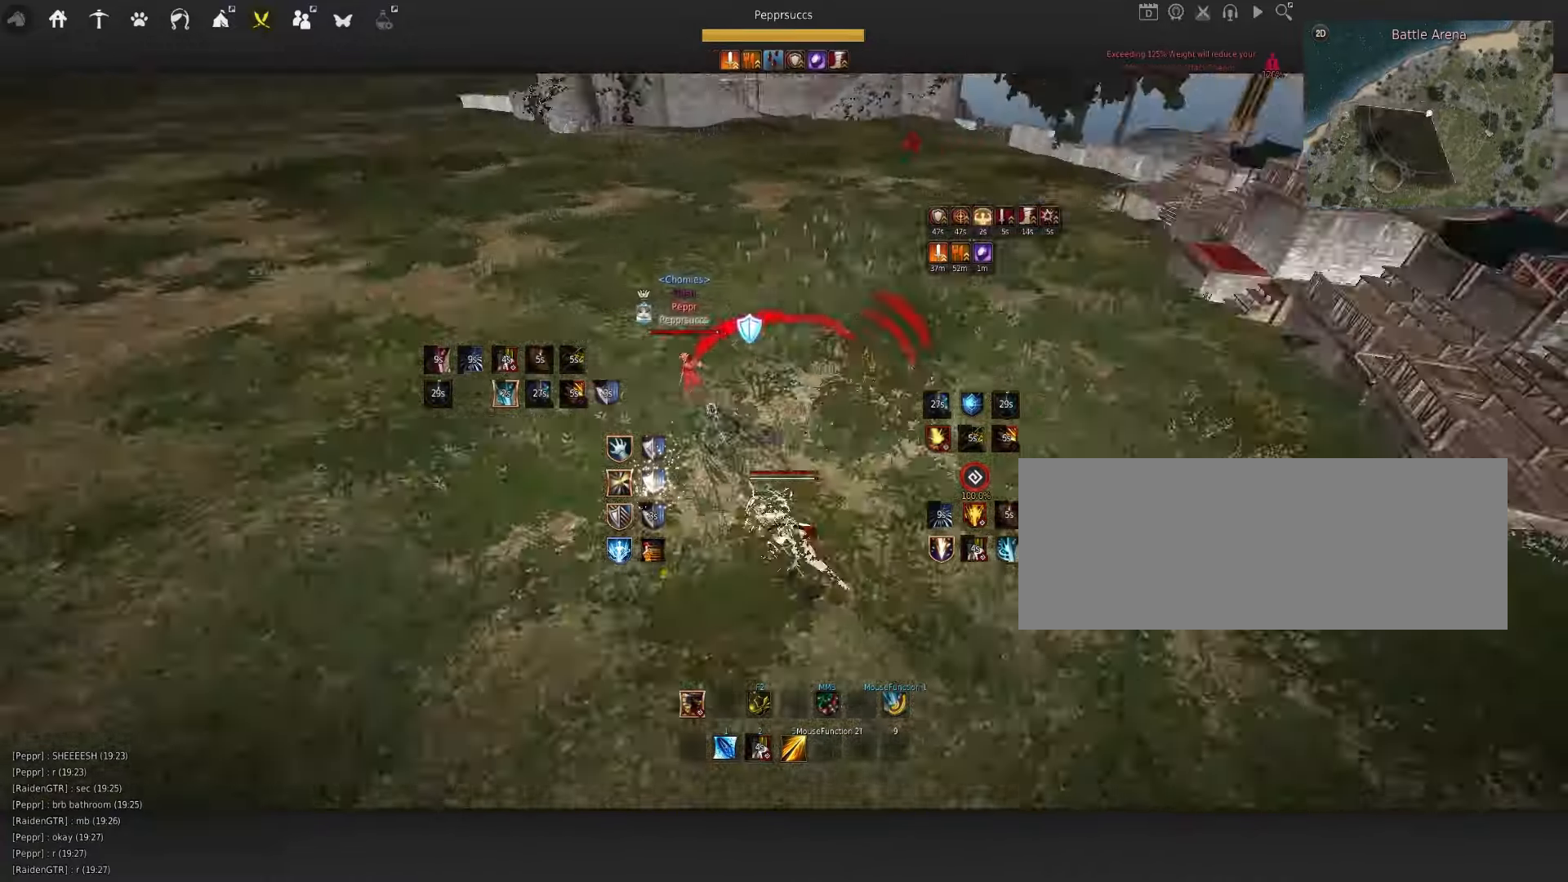
{"keys": [], "mouse": ["right"], "events": [[117, "mouse_right", "up"], [400, "mouse_right", "down"]]}
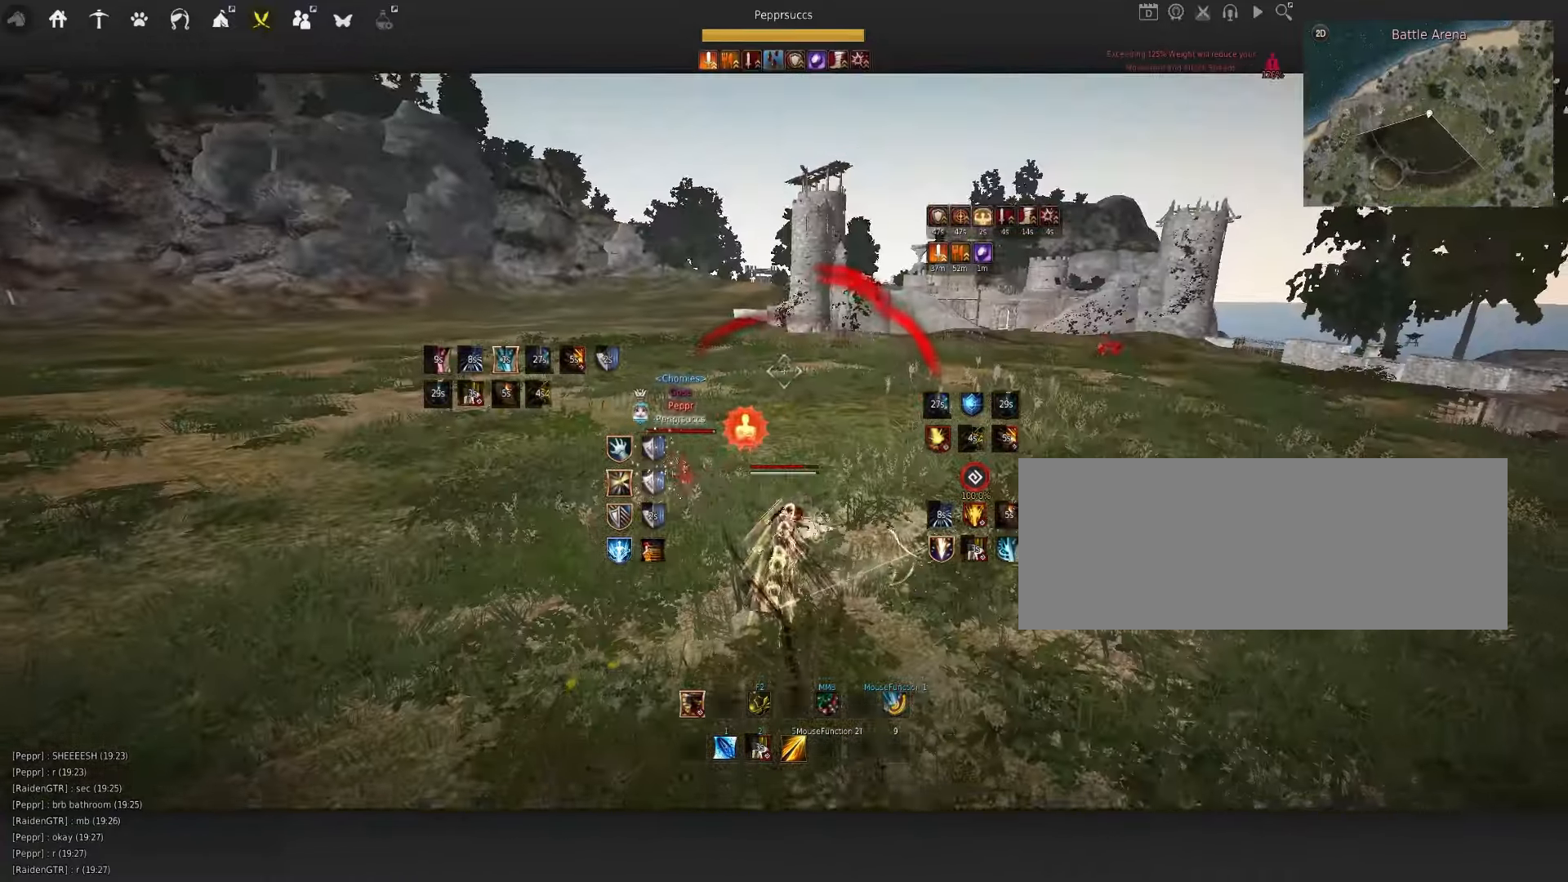
{"keys": [], "mouse": [], "events": [[67, "mouse_right", "up"], [167, "space", "down"], [317, "space", "up"]]}
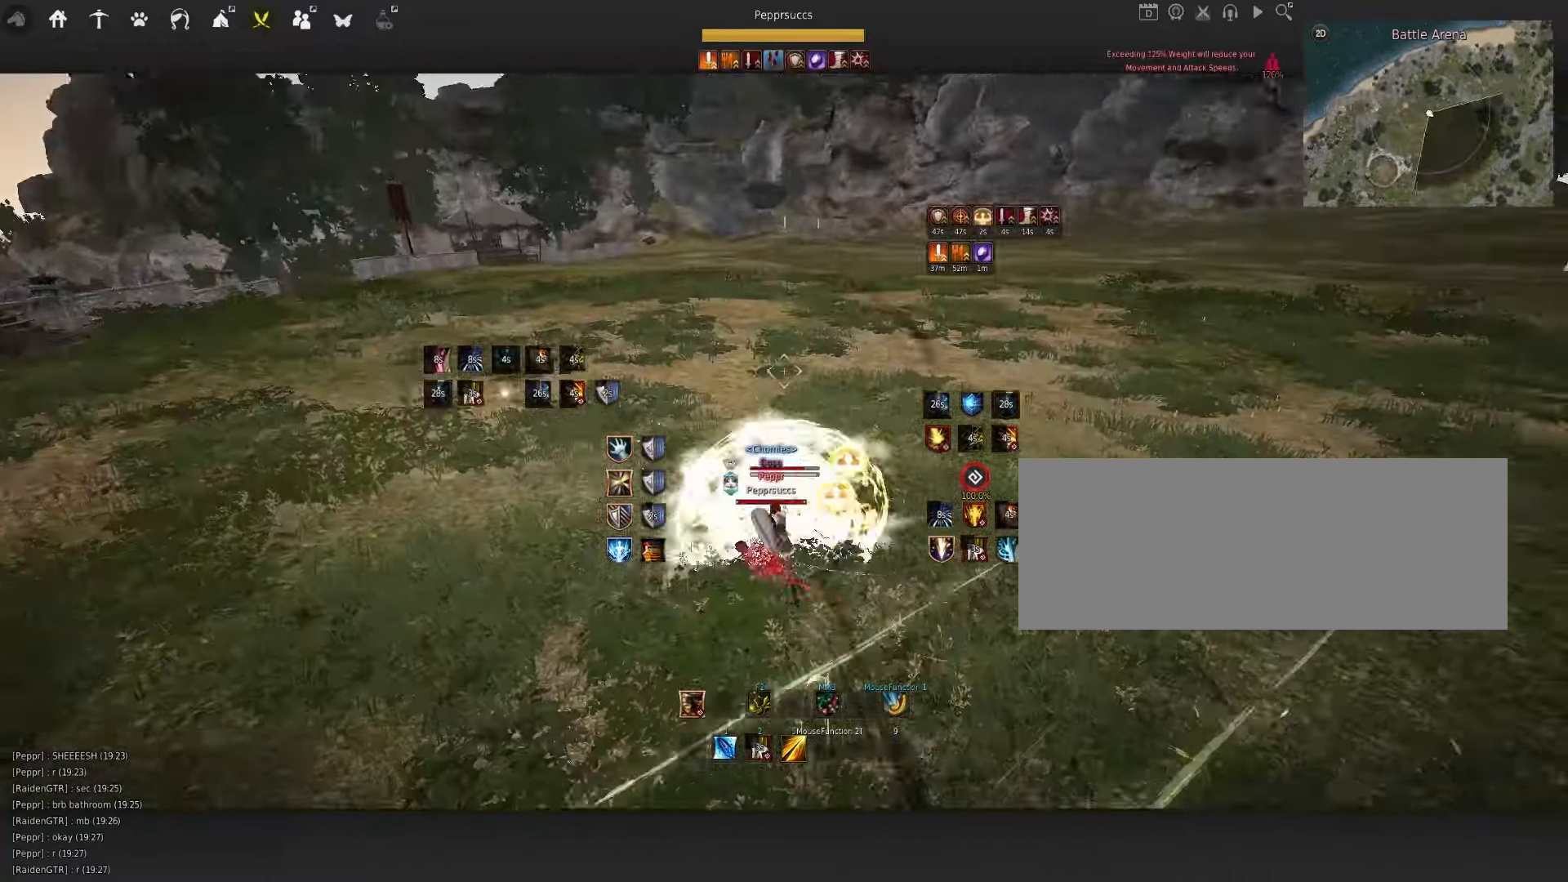
{"keys": [], "mouse": [], "events": [[50, "e", "down"], [133, "e", "up"], [233, "e", "down"], [267, "e", "up"]]}
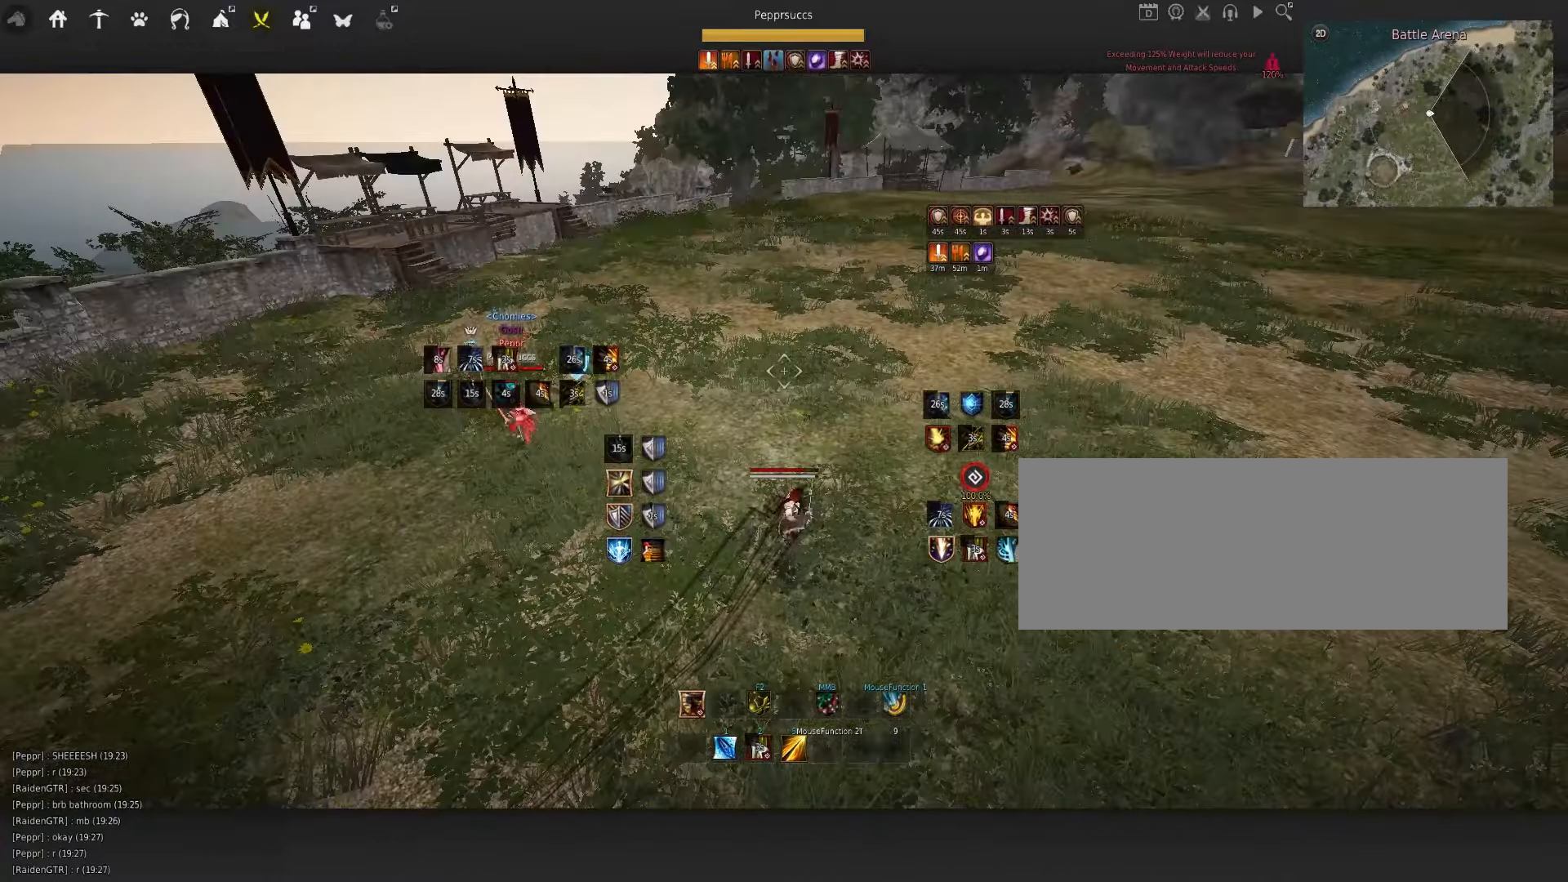
{"keys": [], "mouse": [], "events": [[117, "s", "down"], [117, "shift", "down"], [333, "shift", "up"], [350, "s", "up"]]}
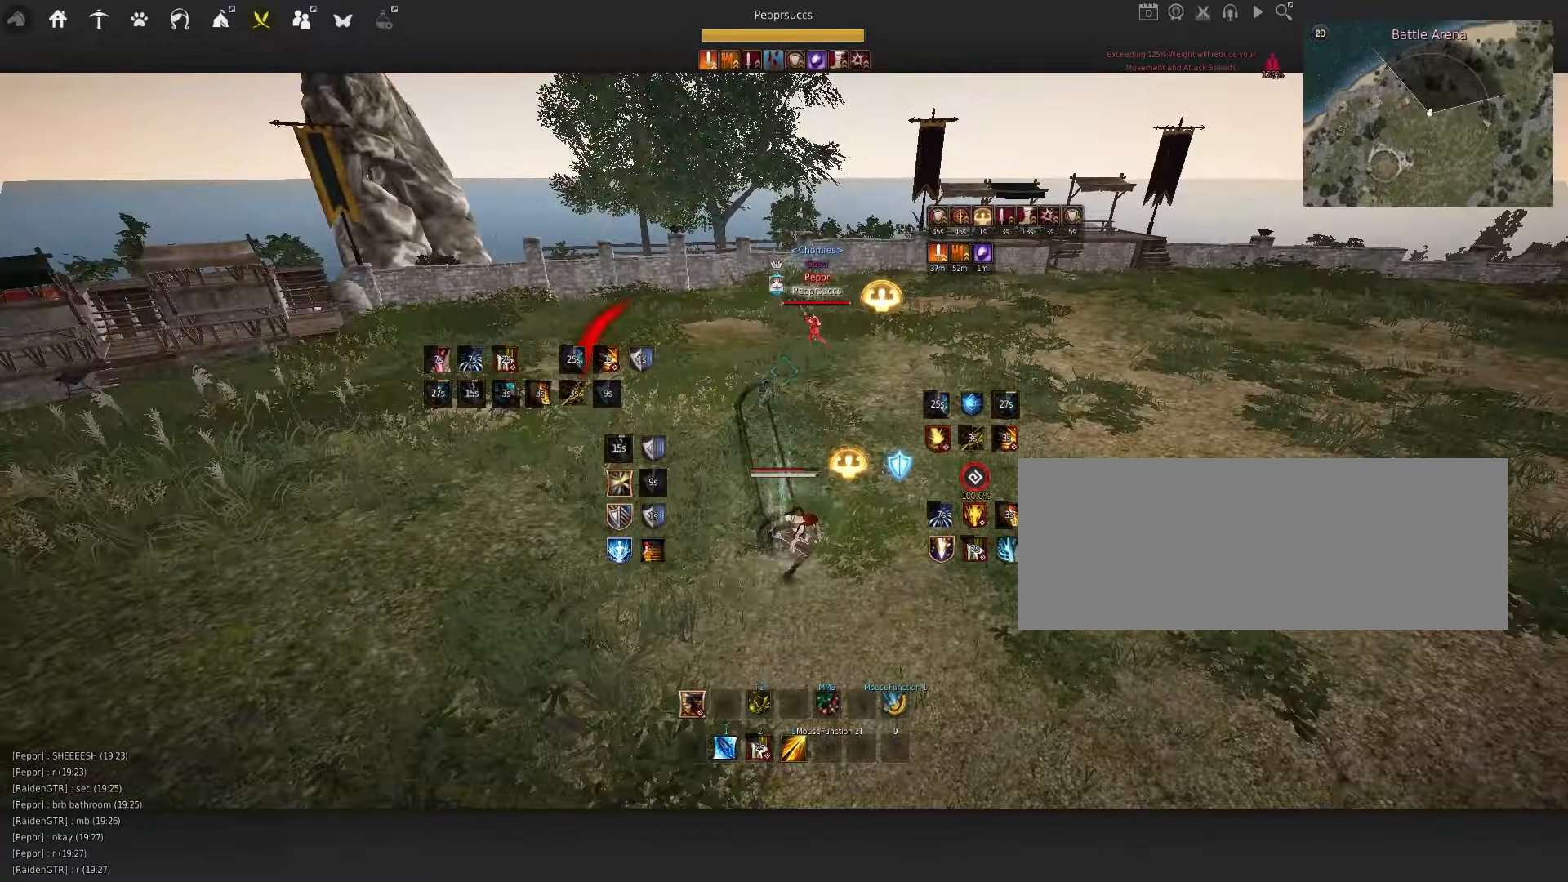
{"keys": [], "mouse": [], "events": [[167, "c", "down"], [233, "c", "up"]]}
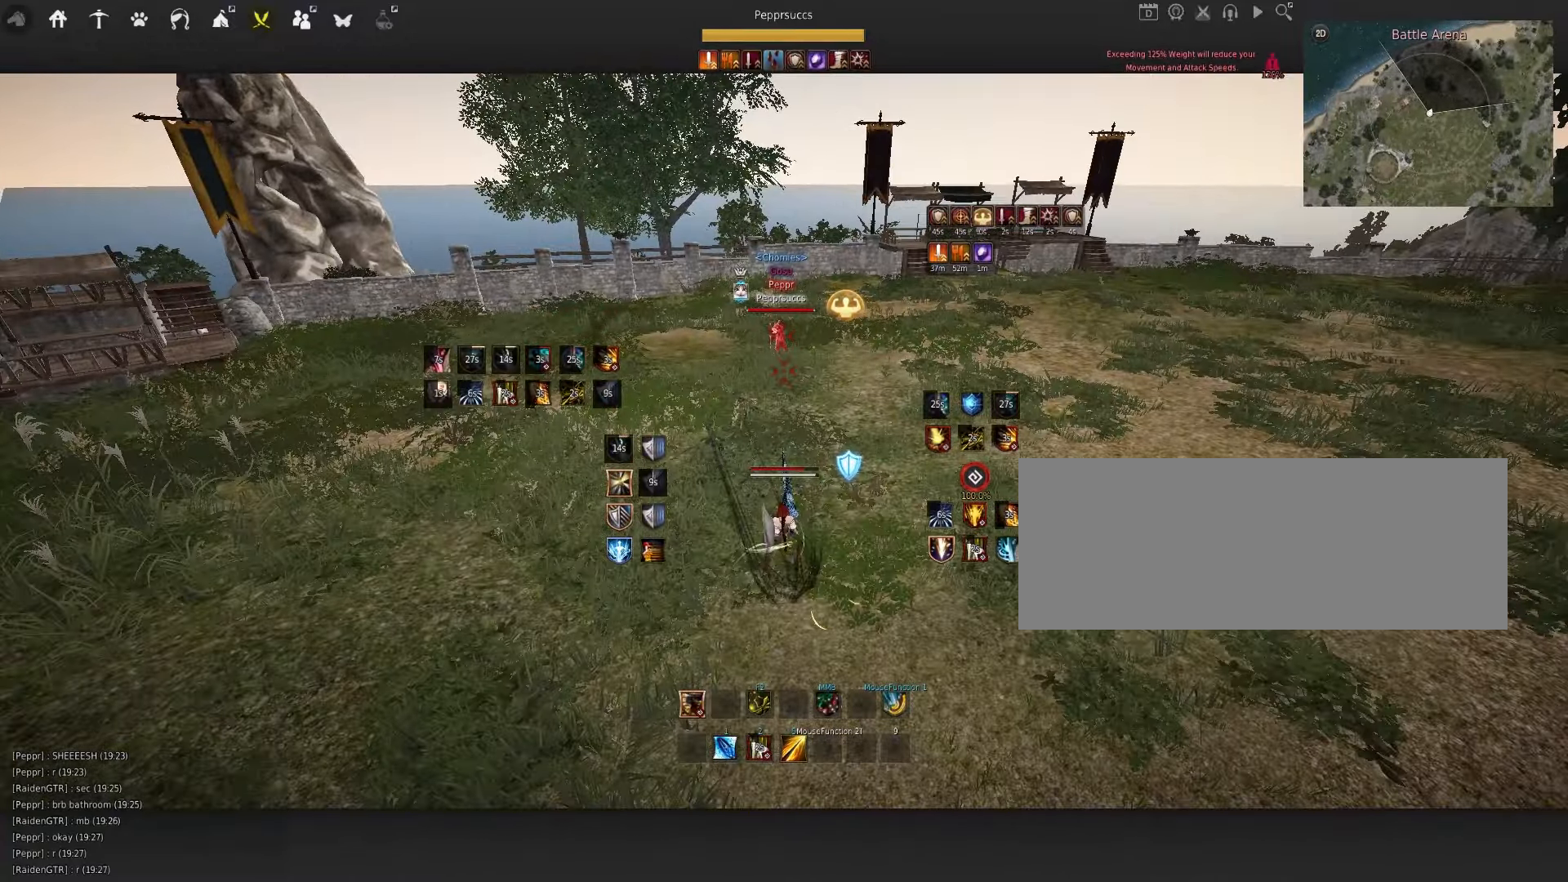
{"keys": ["q"], "mouse": [], "events": [[450, "q", "down"]]}
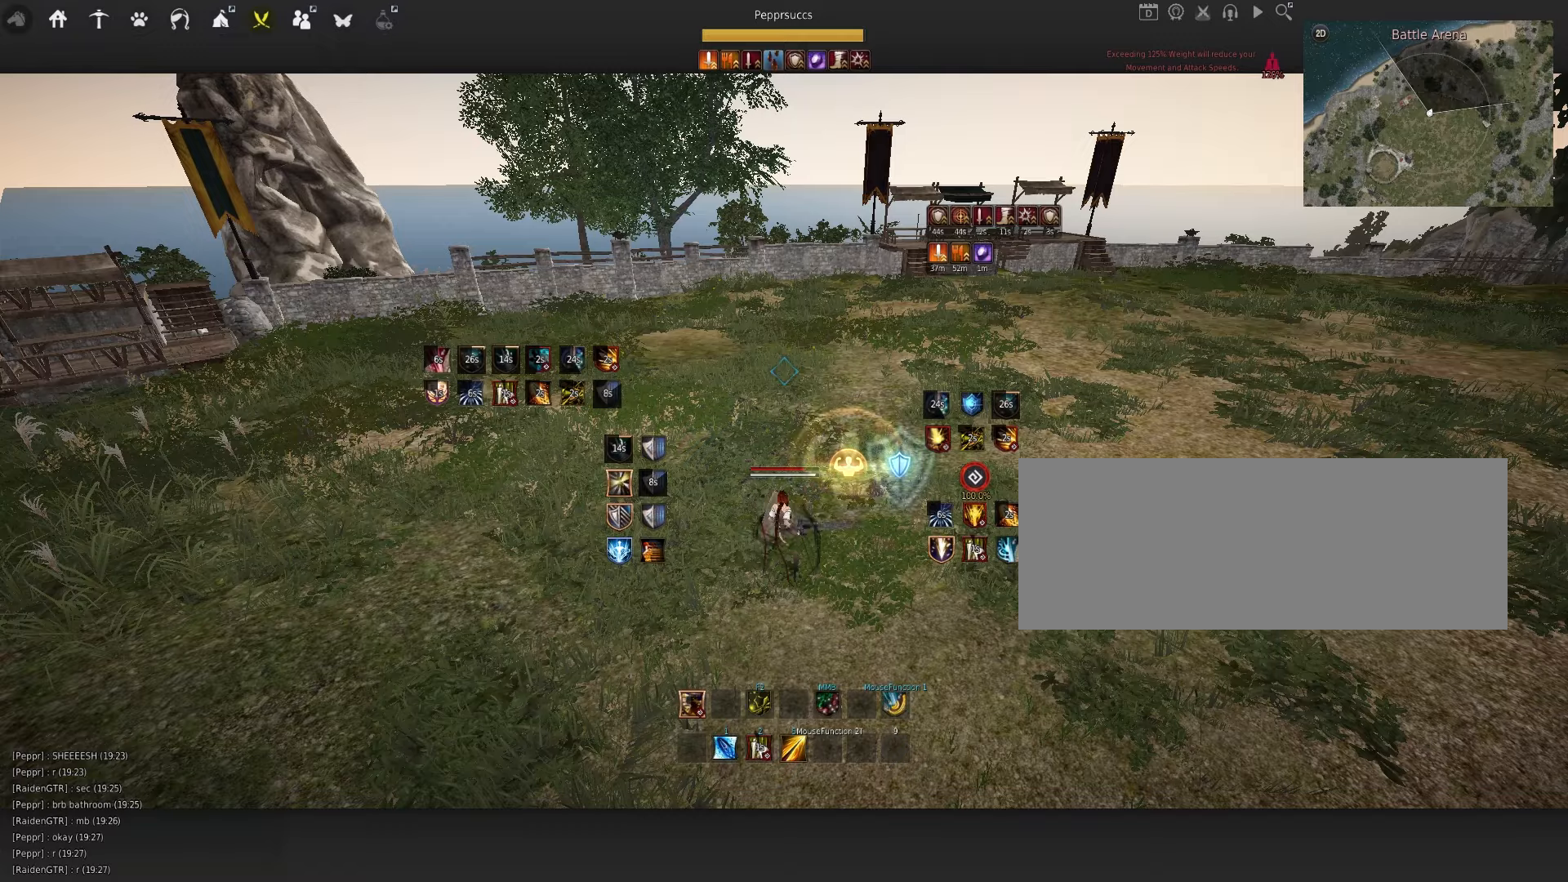
{"keys": ["f"], "mouse": [], "events": [[67, "q", "up"], [450, "f", "down"]]}
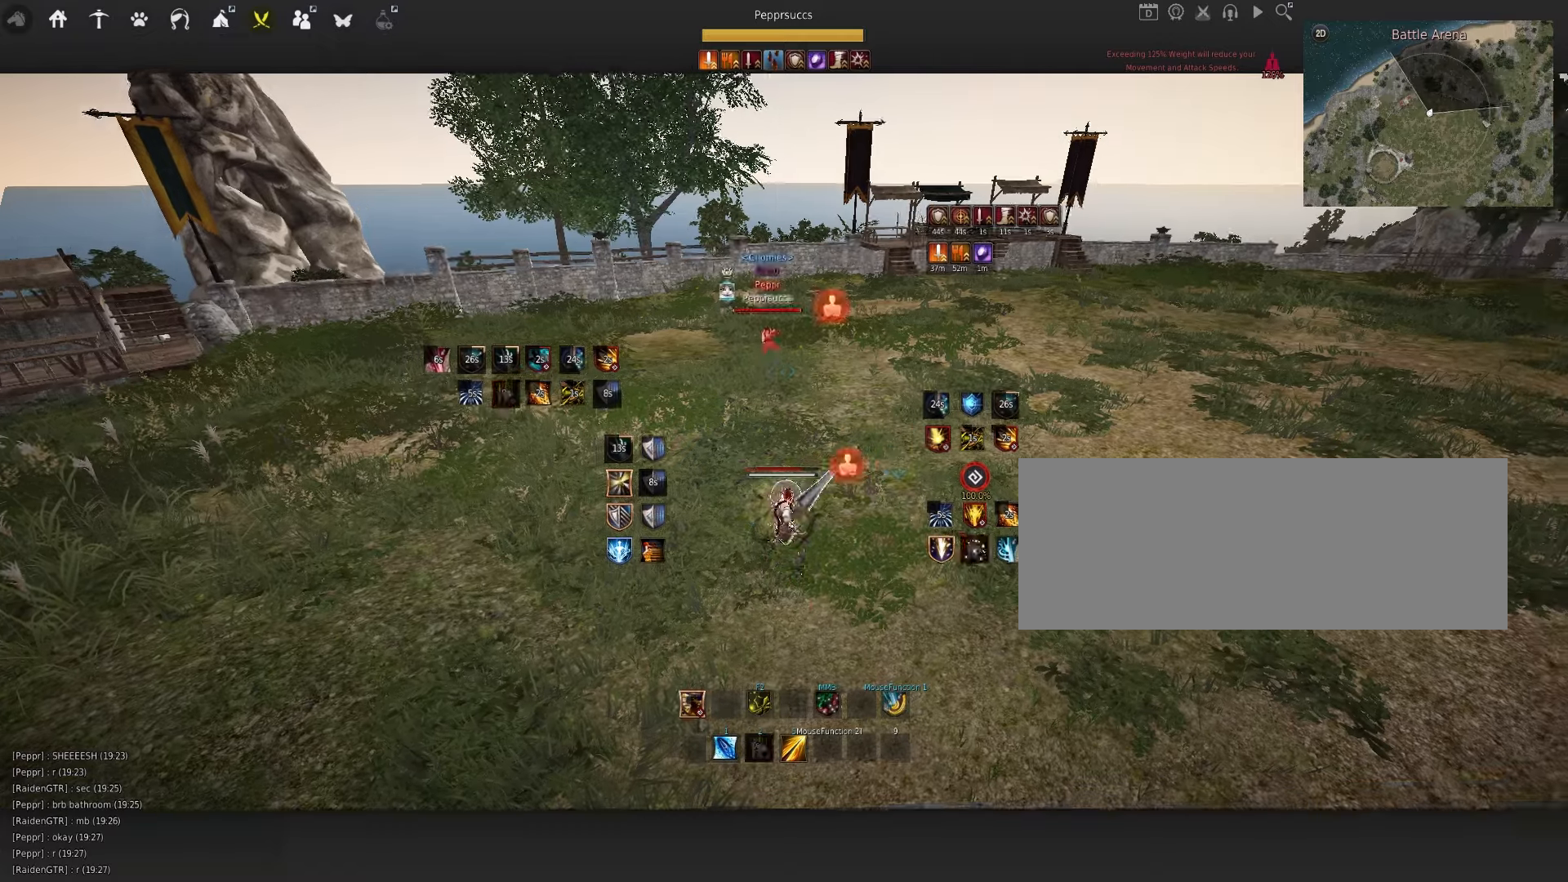
{"keys": [], "mouse": ["left"], "events": [[267, "f", "up"], [500, "mouse_left", "down"]]}
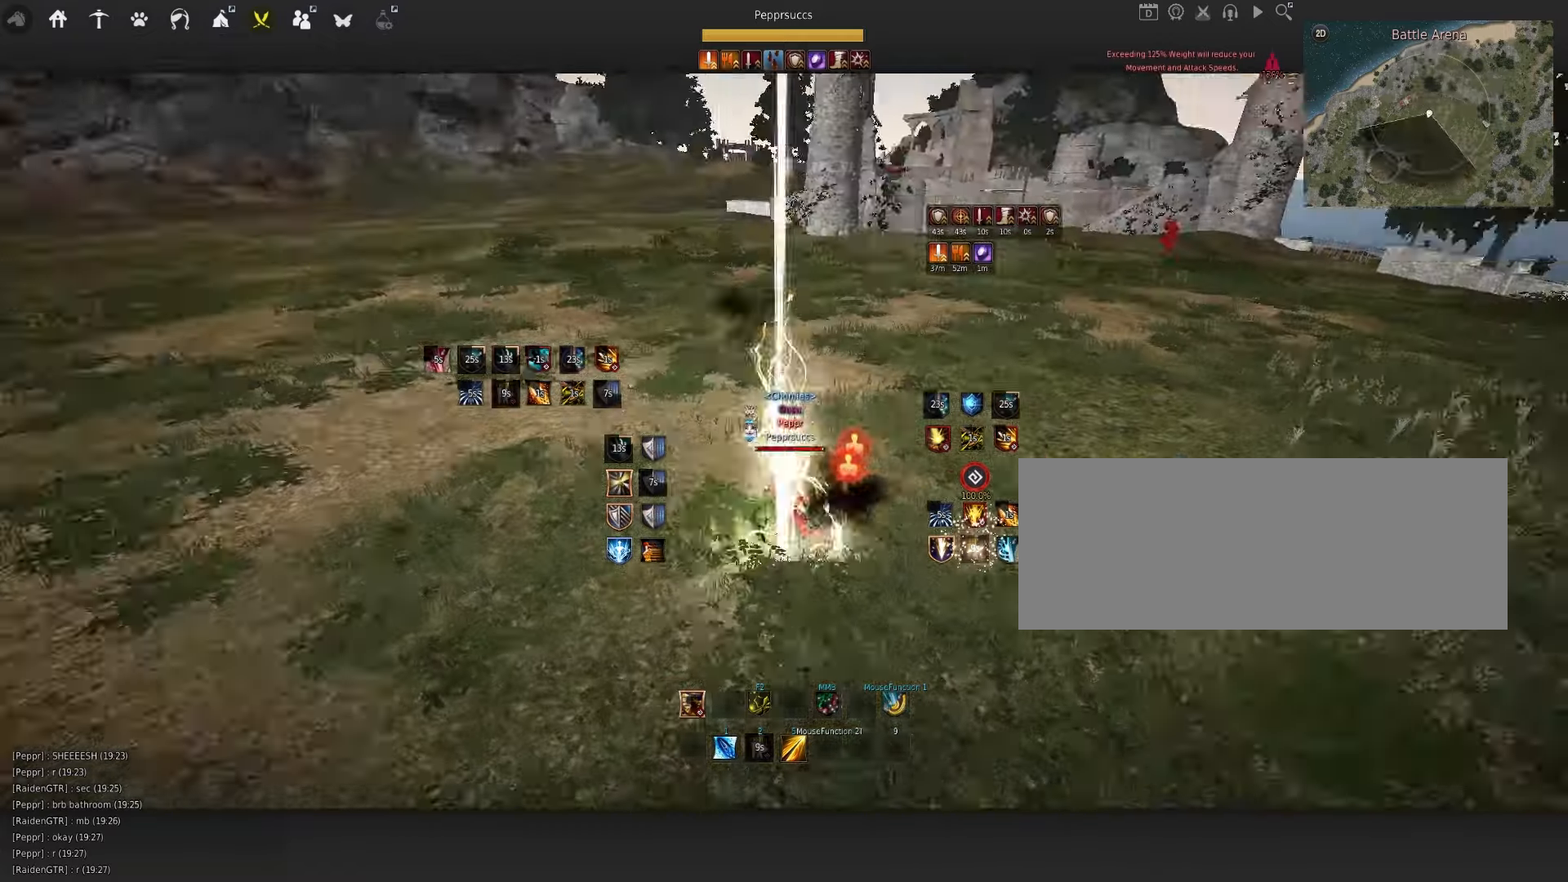
{"keys": [], "mouse": [], "events": [[300, "mouse_left", "up"]]}
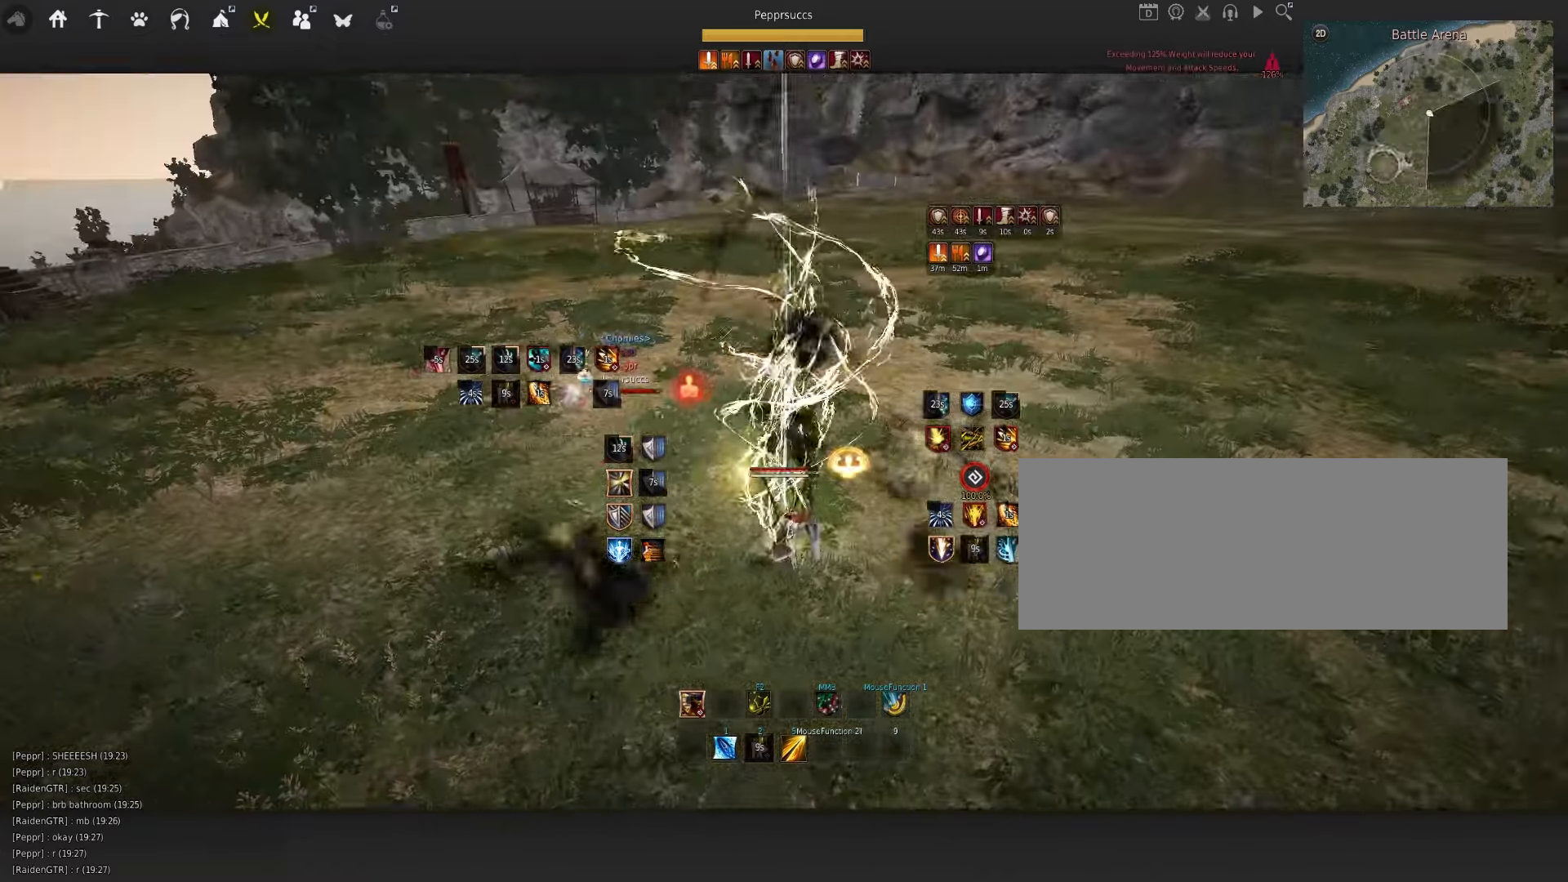
{"keys": [], "mouse": [], "events": [[250, "q", "down"], [350, "d", "down"], [484, "d", "up"], [500, "q", "up"]]}
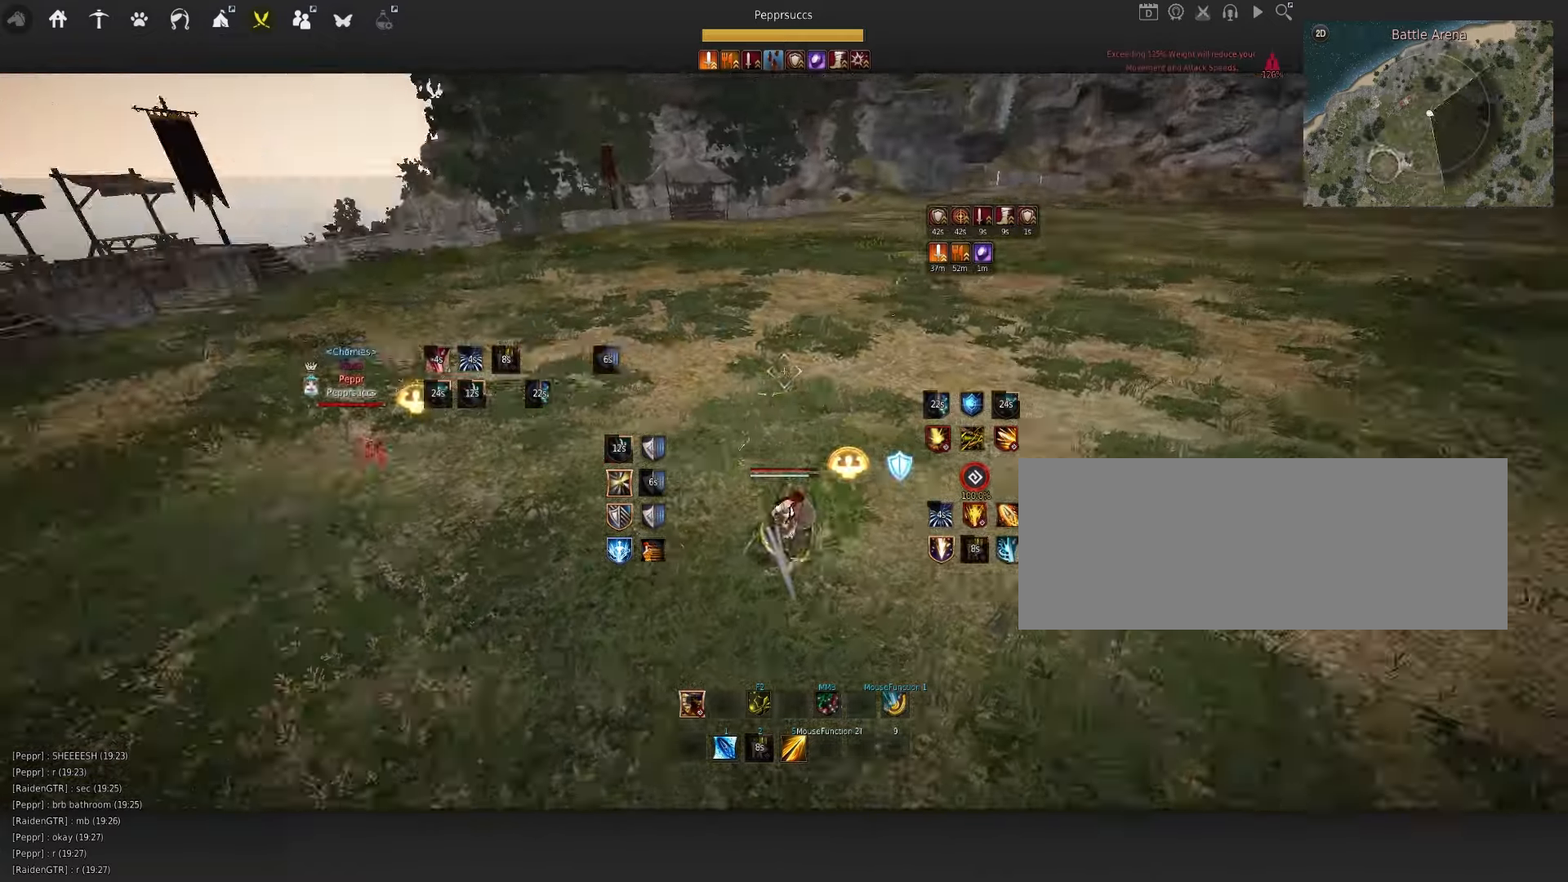
{"keys": ["space"], "mouse": [], "events": [[67, "shift", "down"], [100, "w", "down"], [250, "shift", "up"], [300, "f", "down"], [417, "f", "up"], [417, "w", "up"], [484, "space", "down"]]}
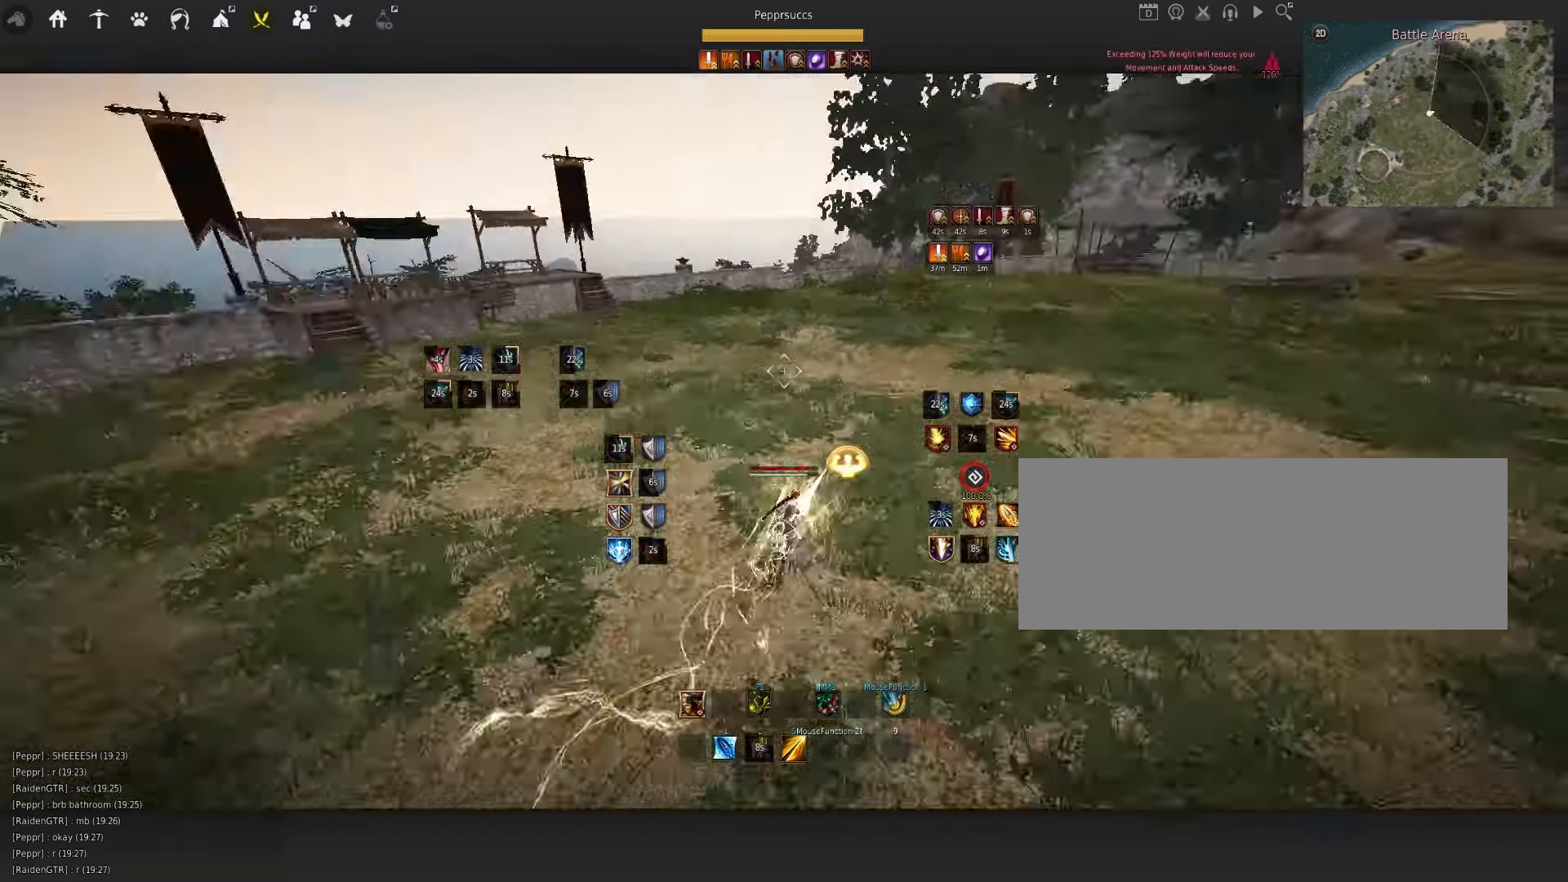
{"keys": ["w"], "mouse": ["right"], "events": [[267, "space", "up"], [267, "w", "down"], [350, "mouse_right", "down"]]}
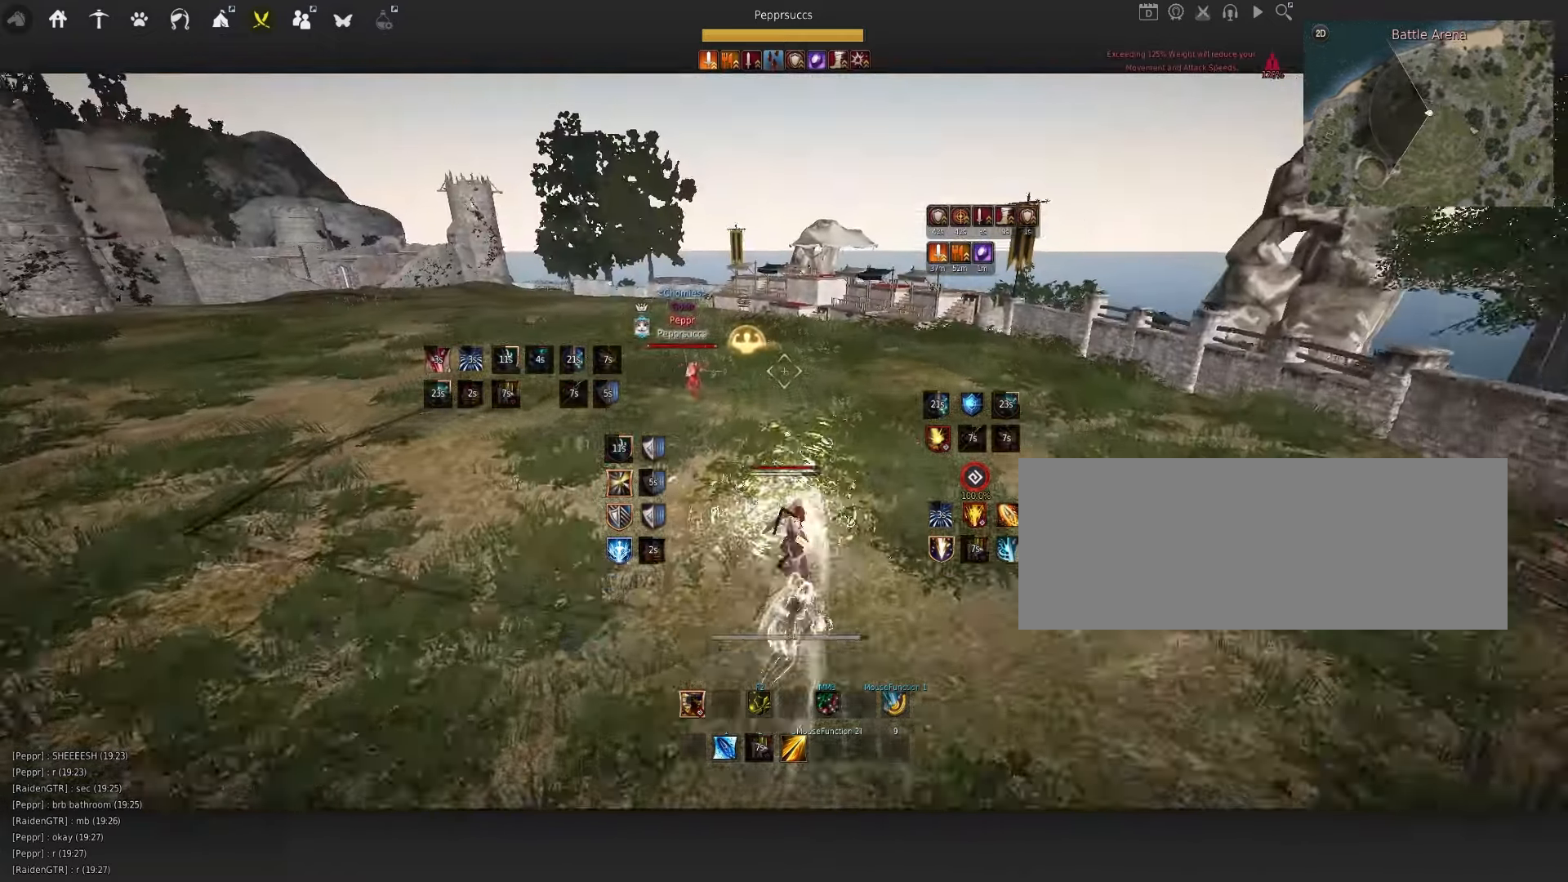
{"keys": [], "mouse": [], "events": [[17, "w", "up"], [50, "mouse_right", "up"], [117, "q", "down"], [417, "q", "up"]]}
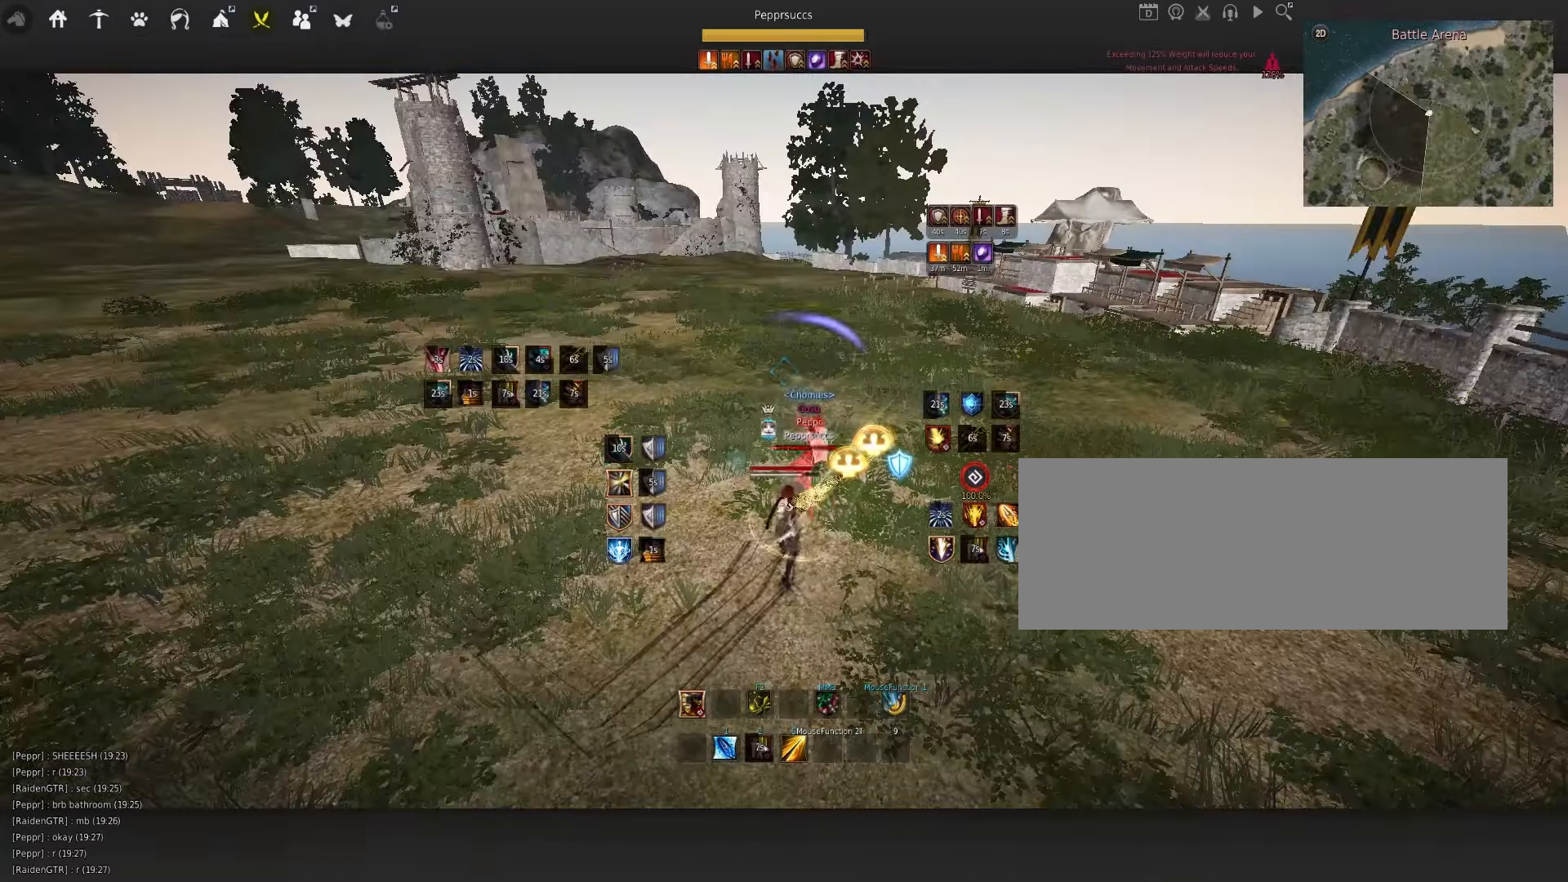
{"keys": [], "mouse": [], "events": []}
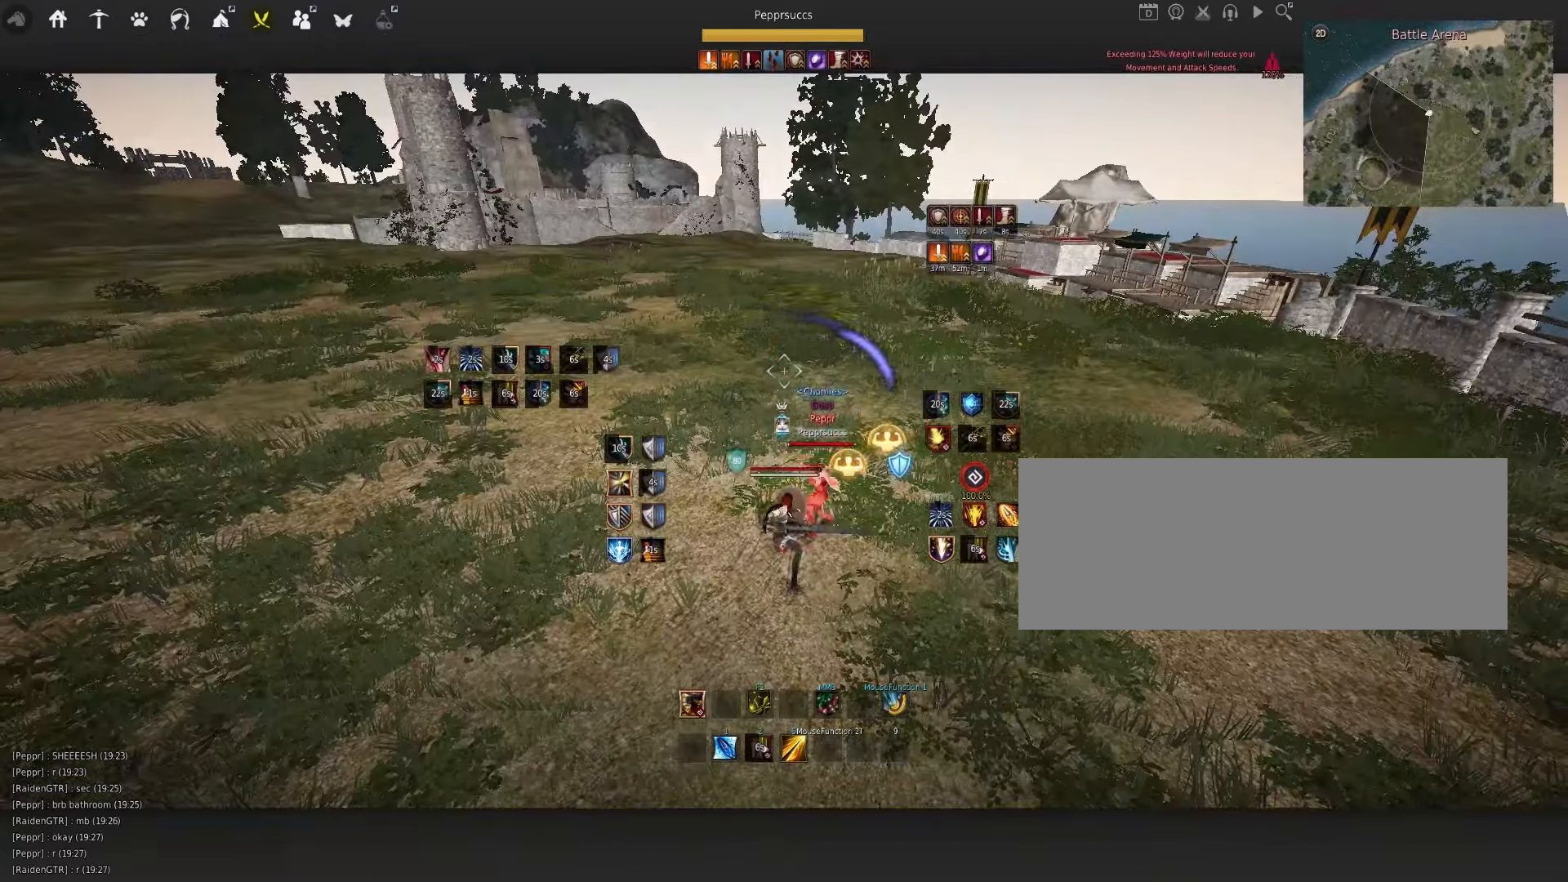
{"keys": ["f", "shift"], "mouse": [], "events": [[17, "s", "down"], [34, "shift", "down"], [167, "s", "up"], [300, "f", "down"]]}
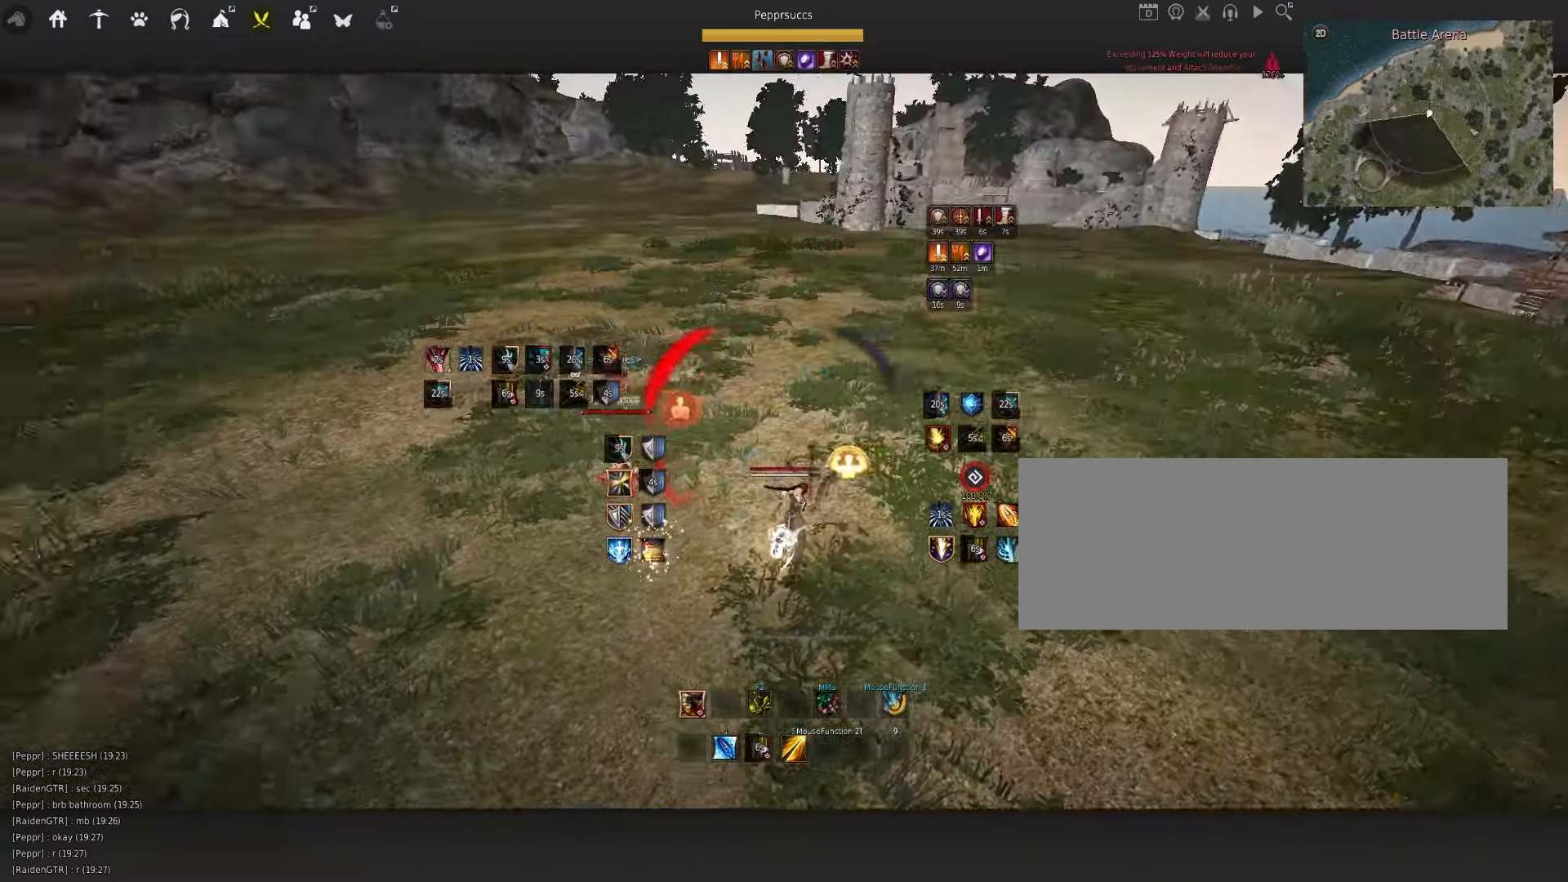
{"keys": [], "mouse": [], "events": [[234, "shift", "up"], [250, "f", "up"]]}
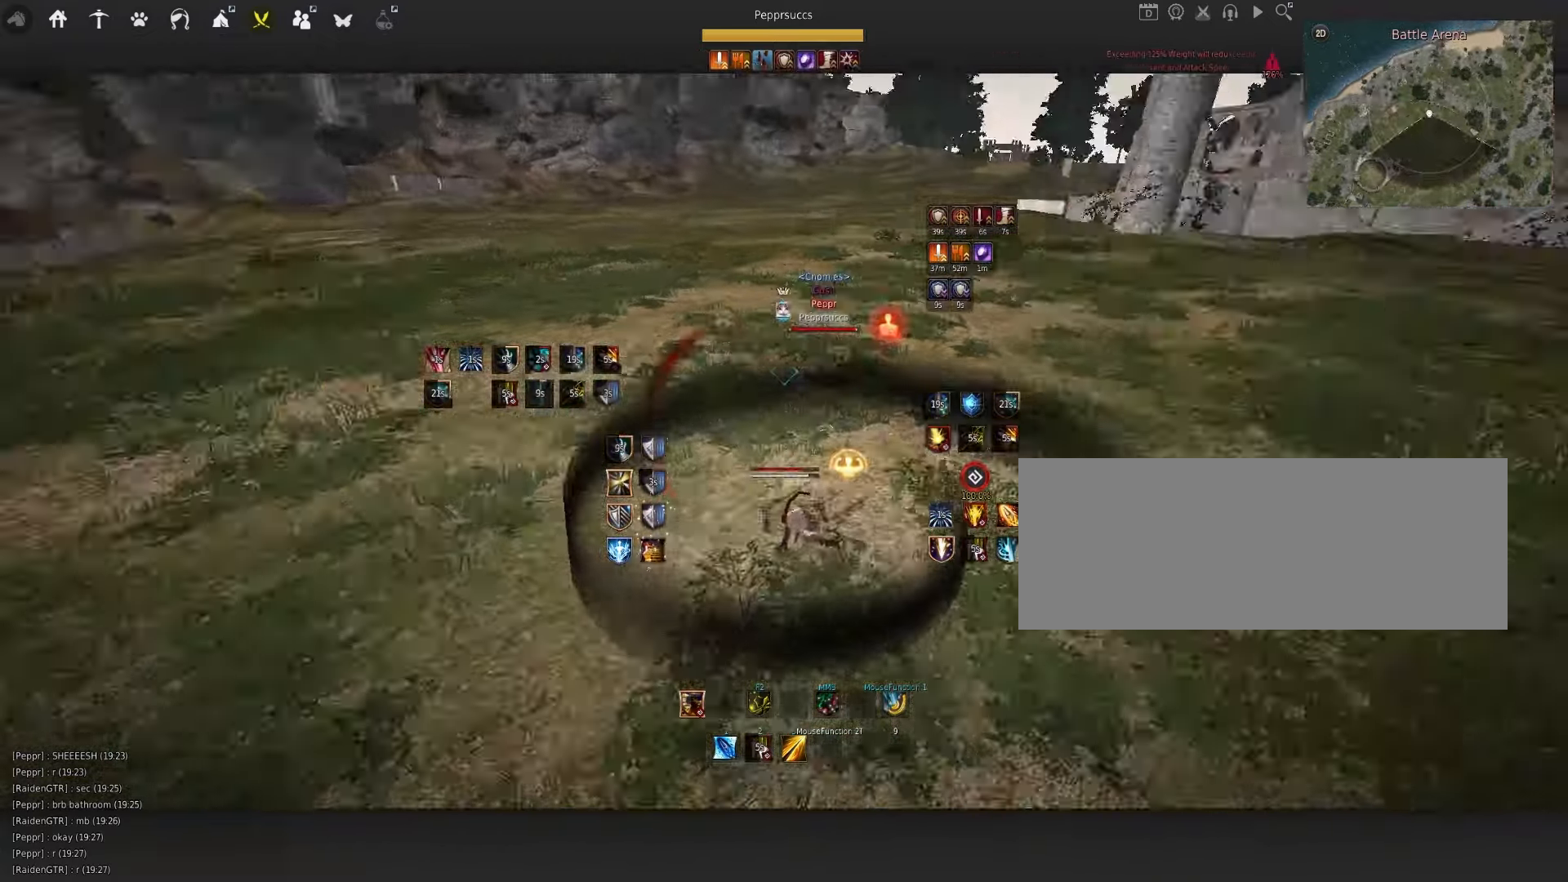
{"keys": ["a", "shift"], "mouse": [], "events": [[133, "q", "down"], [316, "q", "up"], [383, "shift", "down"], [416, "a", "down"]]}
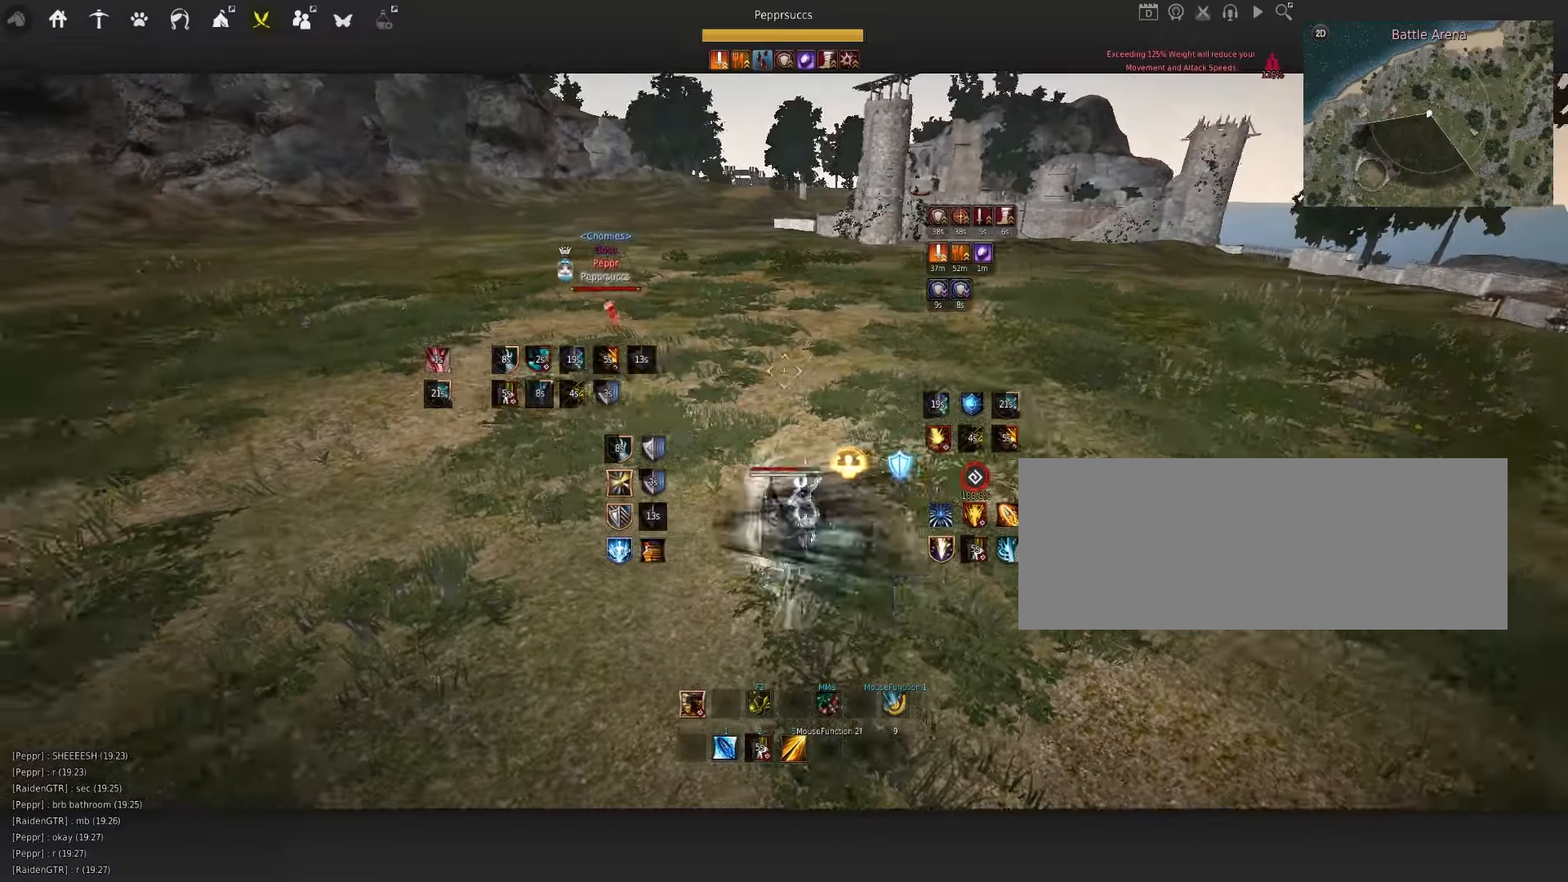
{"keys": ["w"], "mouse": [], "events": [[133, "shift", "up"], [150, "a", "up"], [250, "space", "down"], [333, "w", "down"], [350, "shift", "down"], [383, "space", "up"], [500, "shift", "up"]]}
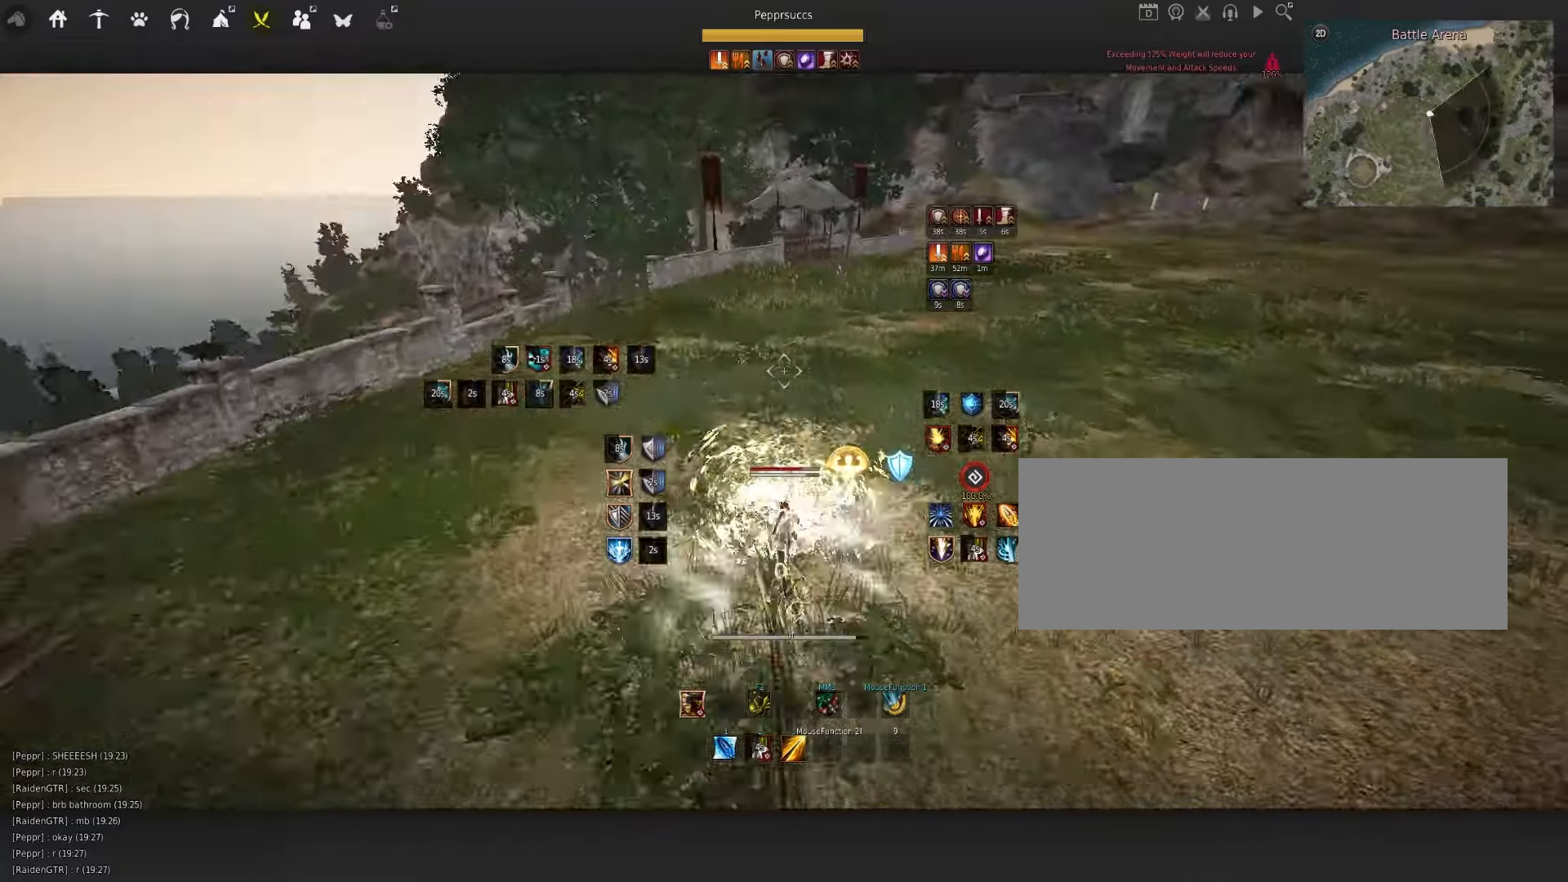
{"keys": [], "mouse": [], "events": [[16, "w", "up"], [133, "mouse_left", "down"], [216, "space", "down"], [233, "mouse_left", "up"], [333, "q", "down"], [333, "space", "up"], [466, "q", "up"]]}
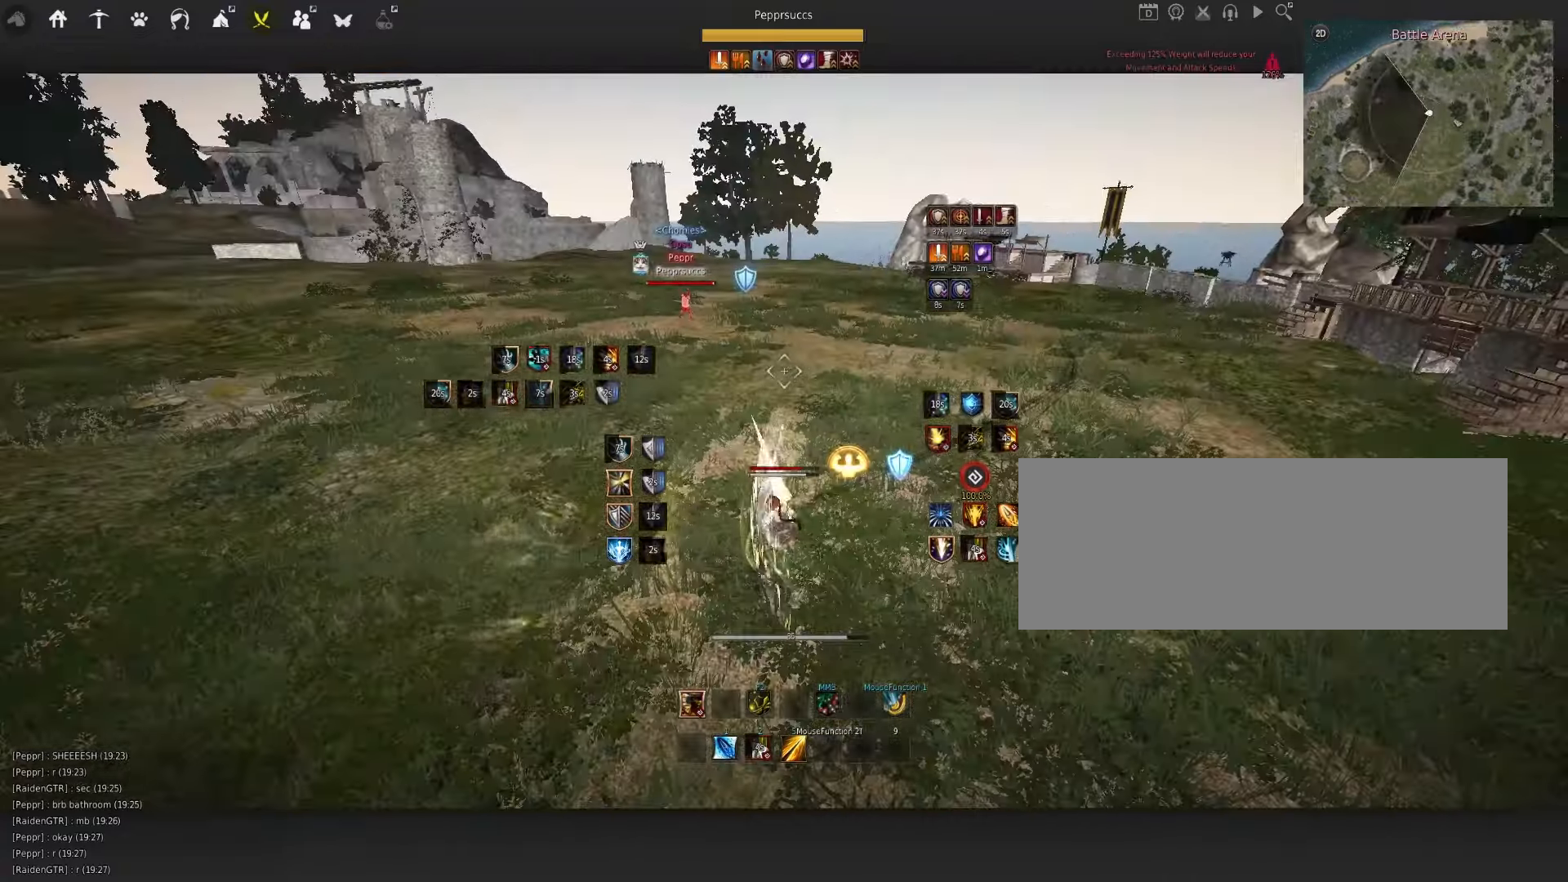
{"keys": [], "mouse": [], "events": [[133, "space", "down"], [300, "space", "up"]]}
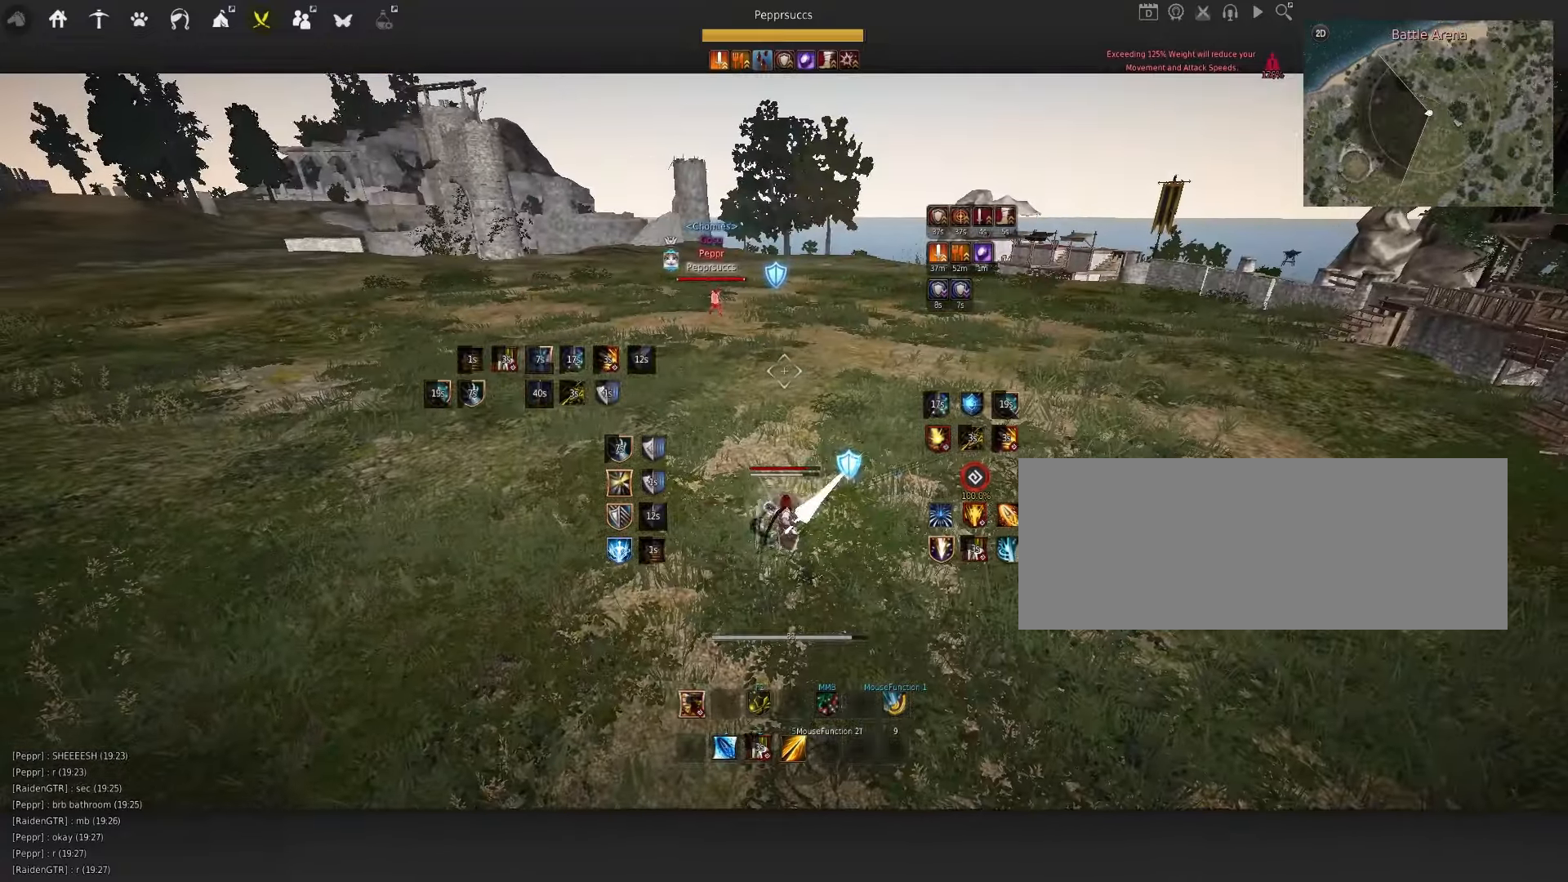
{"keys": [], "mouse": [], "events": [[100, "a", "down"], [166, "mouse_left", "down"], [366, "a", "up"], [416, "mouse_left", "up"]]}